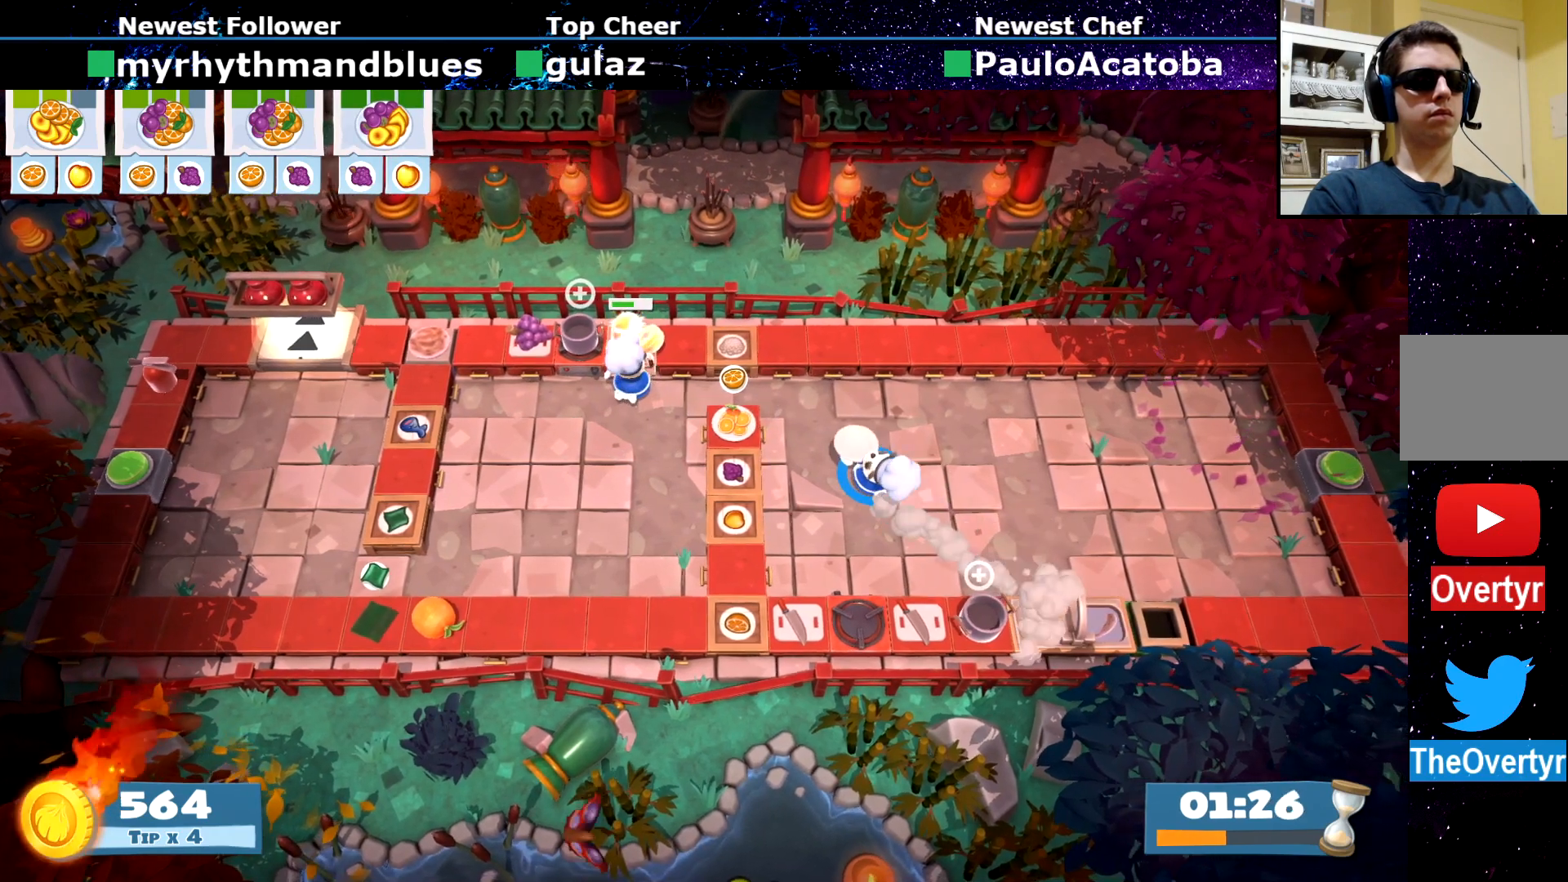
Gameplay with a controller (PlayStation layout); each line is a JSON object with the inputs held at the frame after it. "events" lists button and stick changes between this image and that frame as [ms after this image, input, new state], when the widget could be followed in between. Not read: L3 R1 R3 right_stick.
{"buttons": [], "left_stick": "down-left", "events": [[150, "CIRCLE", "down"], [300, "CIRCLE", "up"], [333, "left_stick", "left"], [483, "left_stick", "down-left"]]}
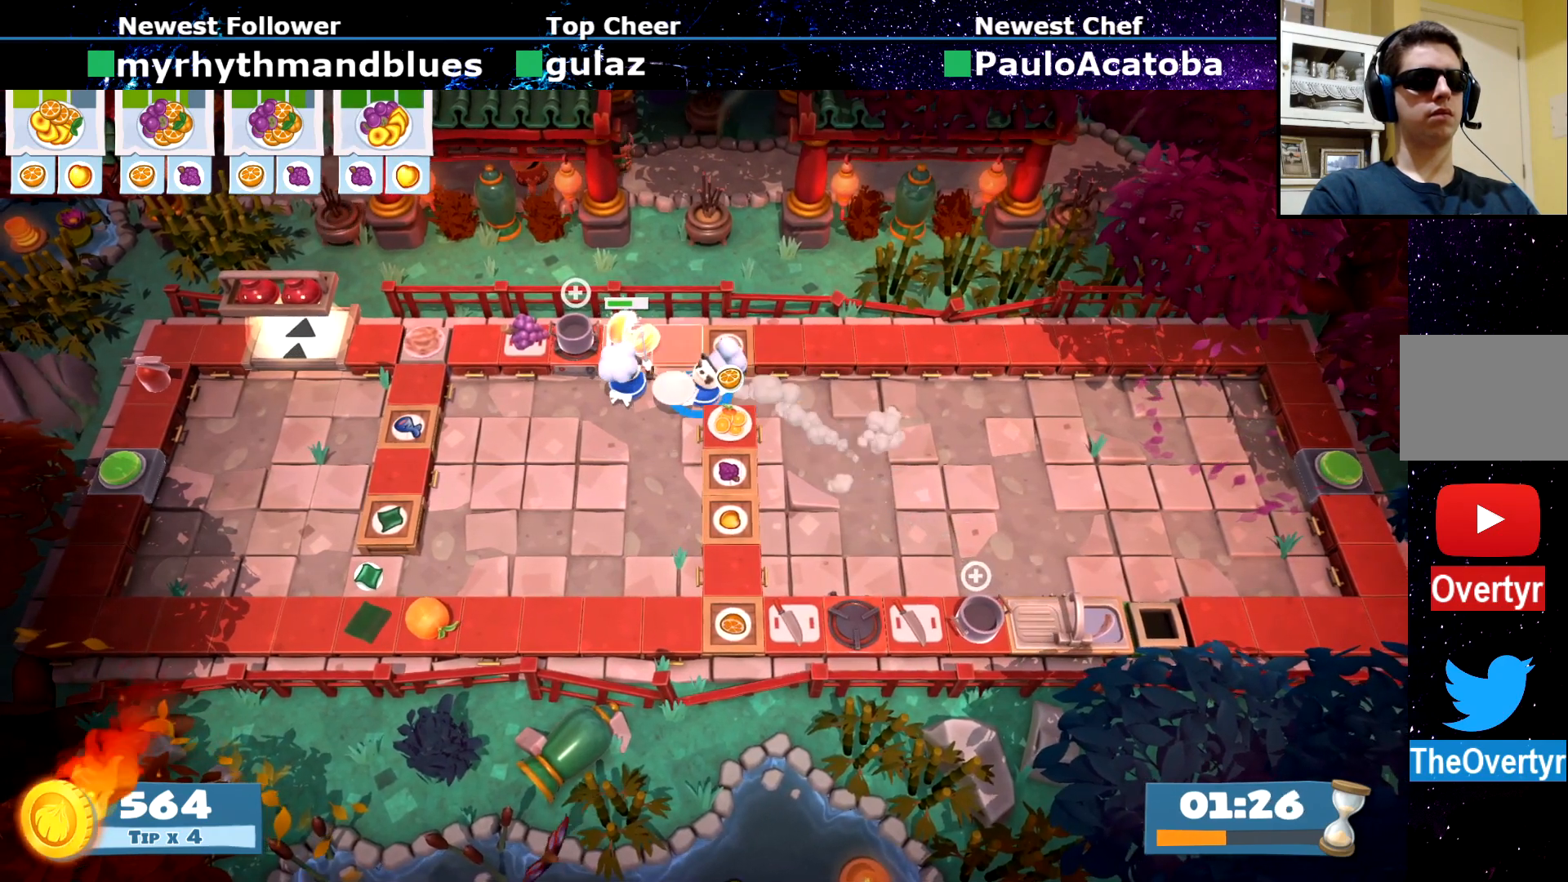
{"buttons": [], "left_stick": "left", "events": [[84, "CIRCLE", "down"], [234, "CIRCLE", "up"], [334, "left_stick", "left"]]}
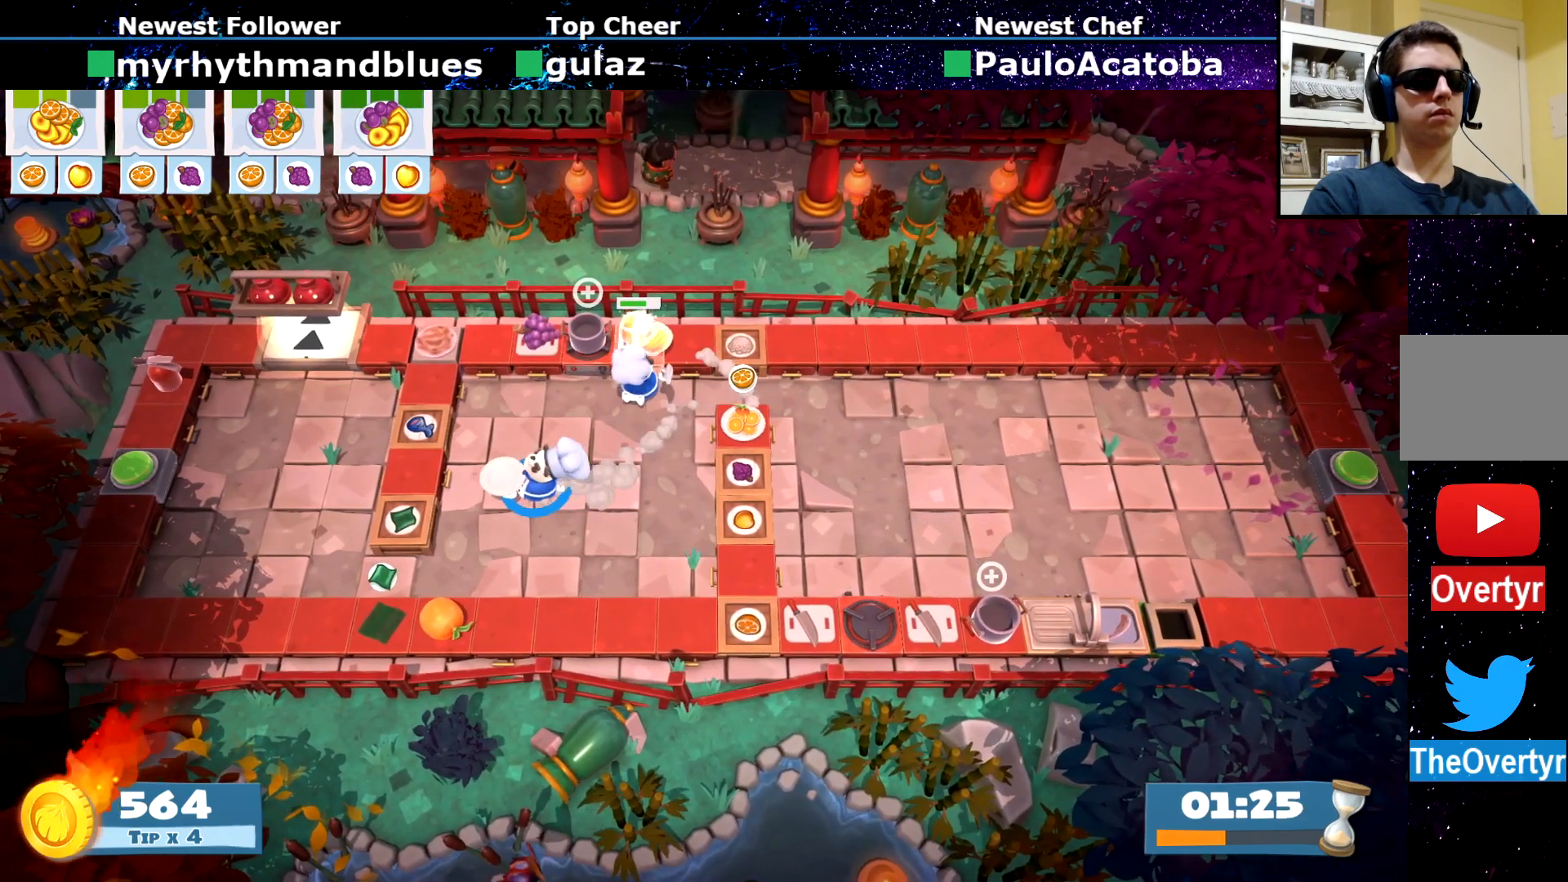
{"buttons": [], "left_stick": "up-right", "events": [[250, "CROSS", "down"], [300, "CROSS", "up"], [350, "CIRCLE", "down"], [383, "left_stick", "up-right"], [467, "CIRCLE", "up"]]}
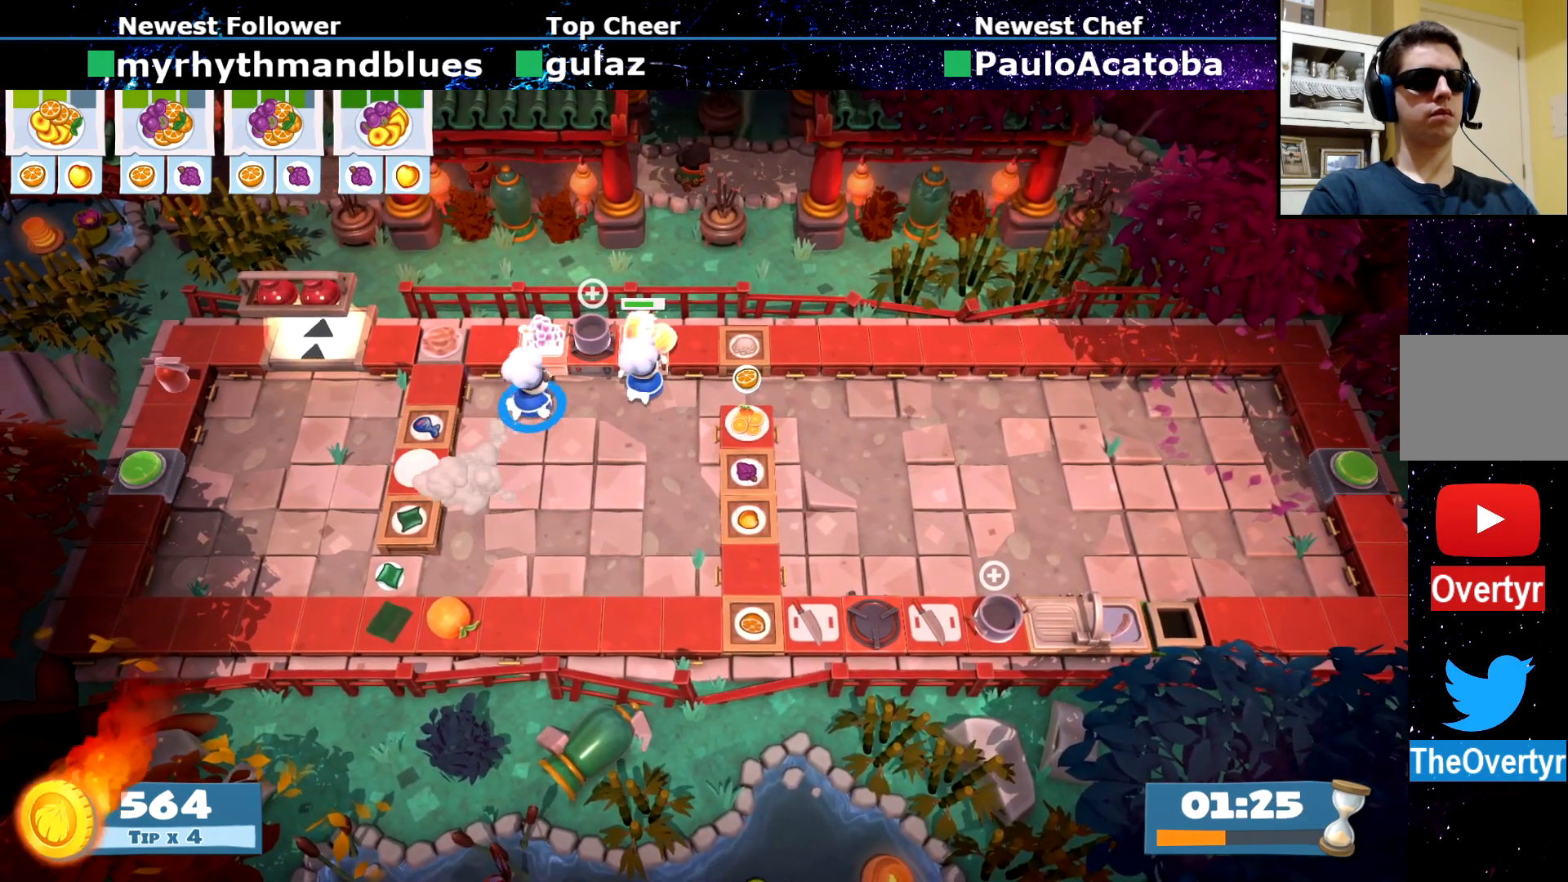
{"buttons": [], "left_stick": "center", "events": [[84, "SQUARE", "down"], [150, "left_stick", "center"], [184, "SQUARE", "up"], [217, "R2", "down"], [300, "R2", "up"]]}
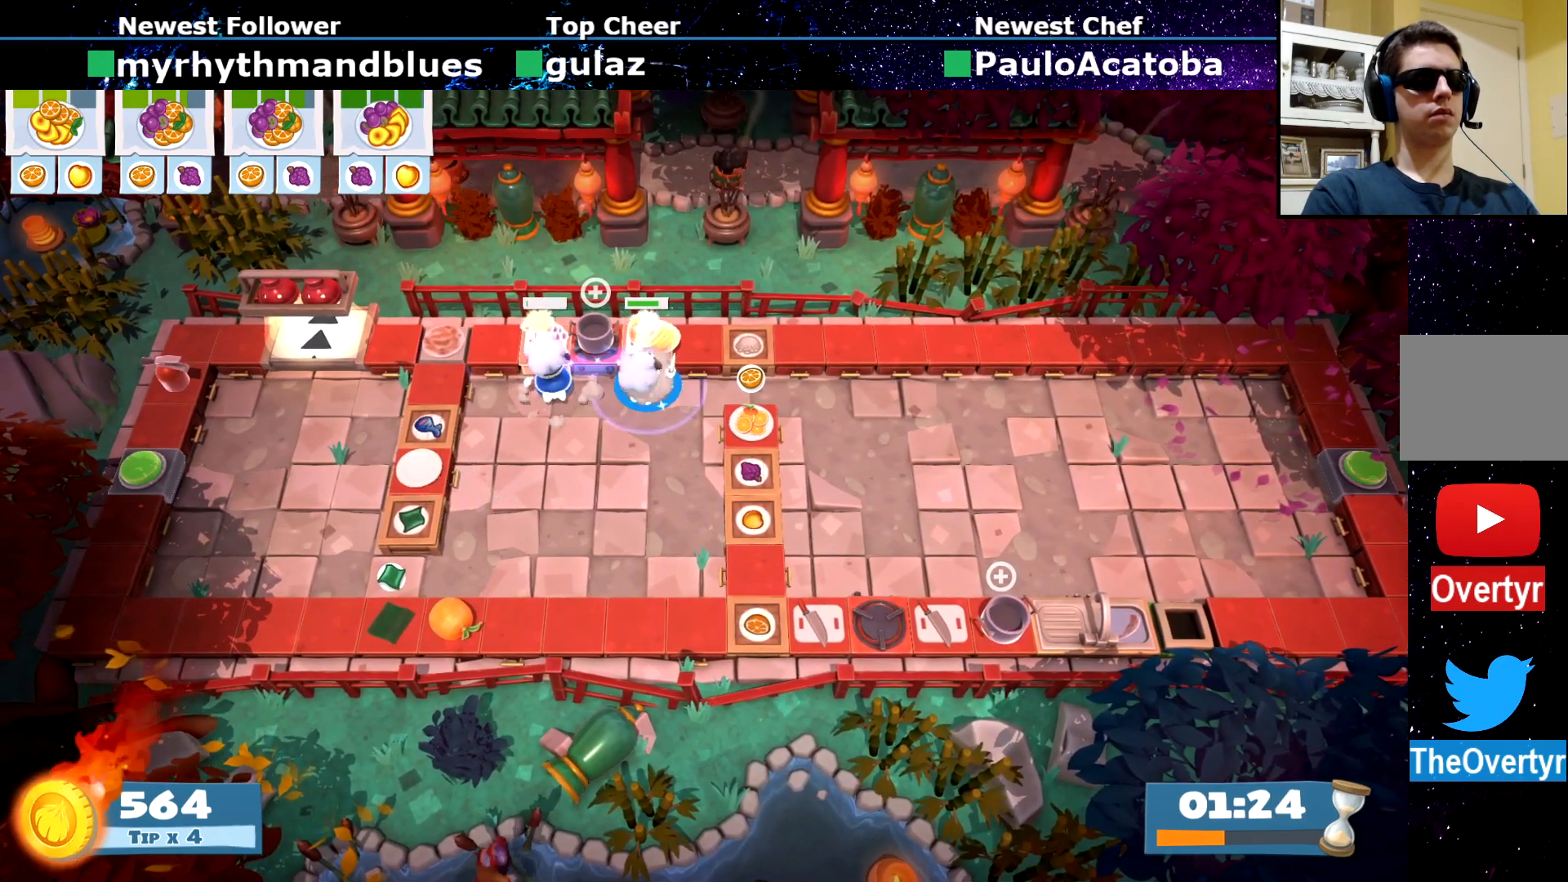
{"buttons": [], "left_stick": "center", "events": []}
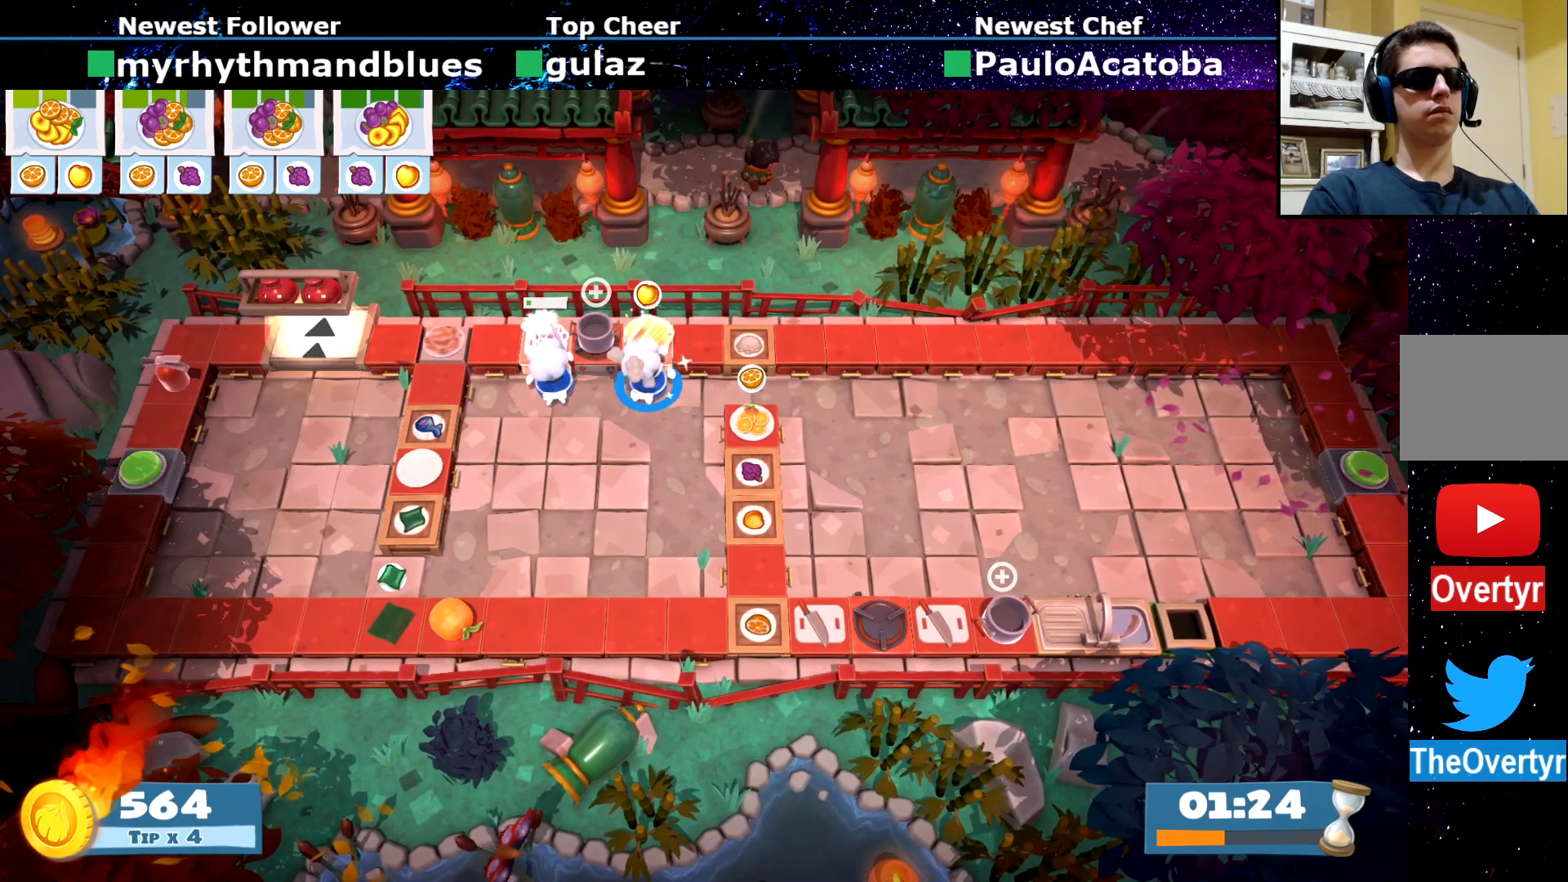
{"buttons": [], "left_stick": "down-right", "events": [[200, "CROSS", "down"], [234, "left_stick", "down-right"], [284, "CROSS", "up"]]}
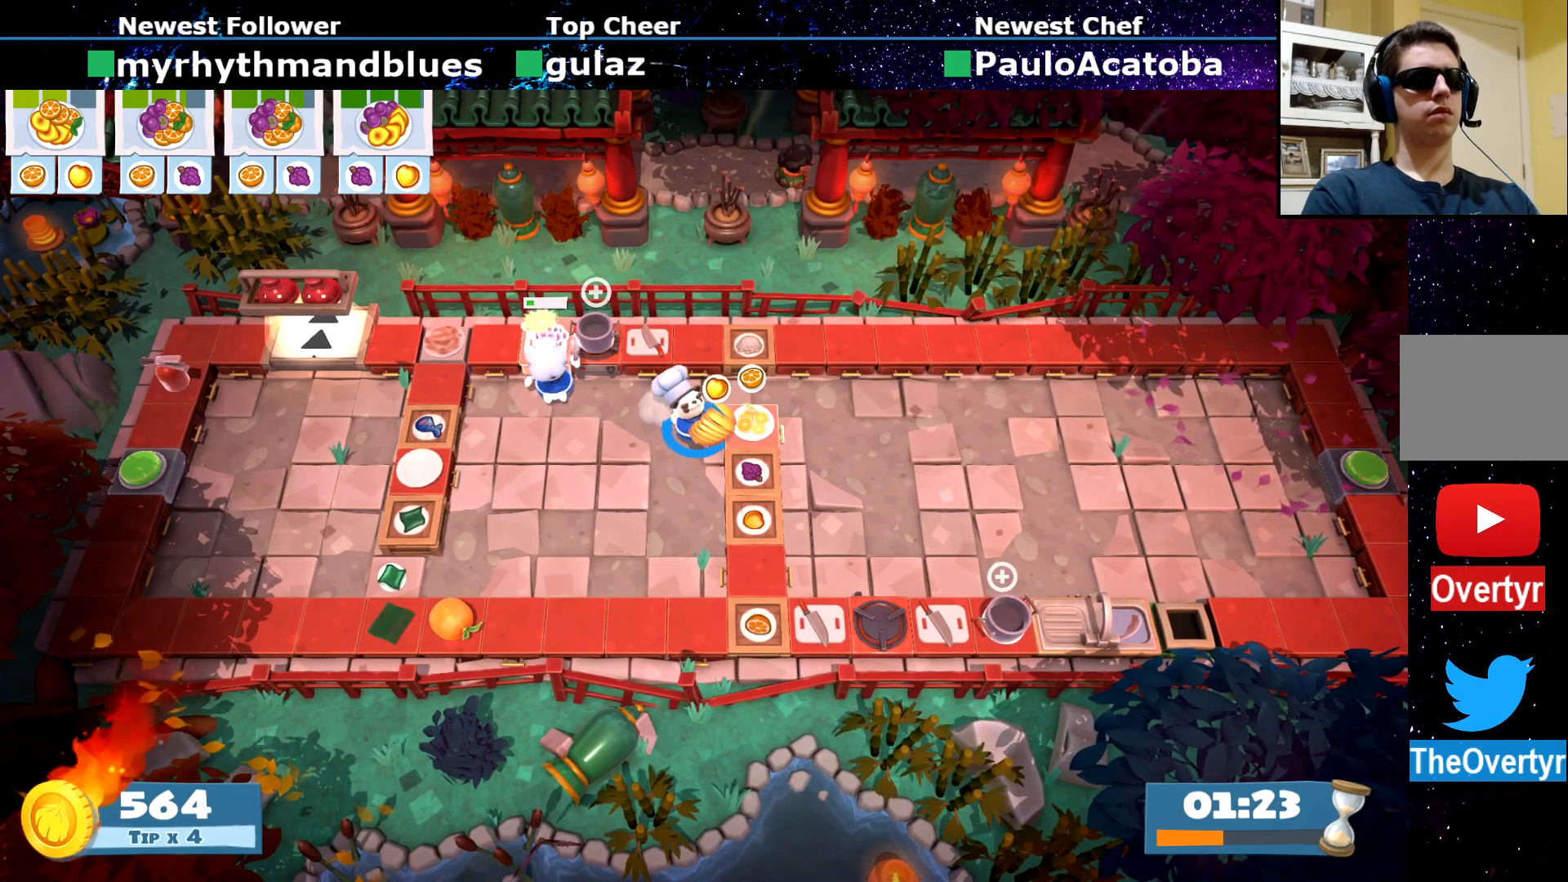
{"buttons": [], "left_stick": "down-left", "events": [[16, "CROSS", "down"], [83, "CROSS", "up"], [150, "CROSS", "down"], [233, "CROSS", "up"], [267, "left_stick", "down-left"], [283, "CIRCLE", "down"], [417, "CIRCLE", "up"]]}
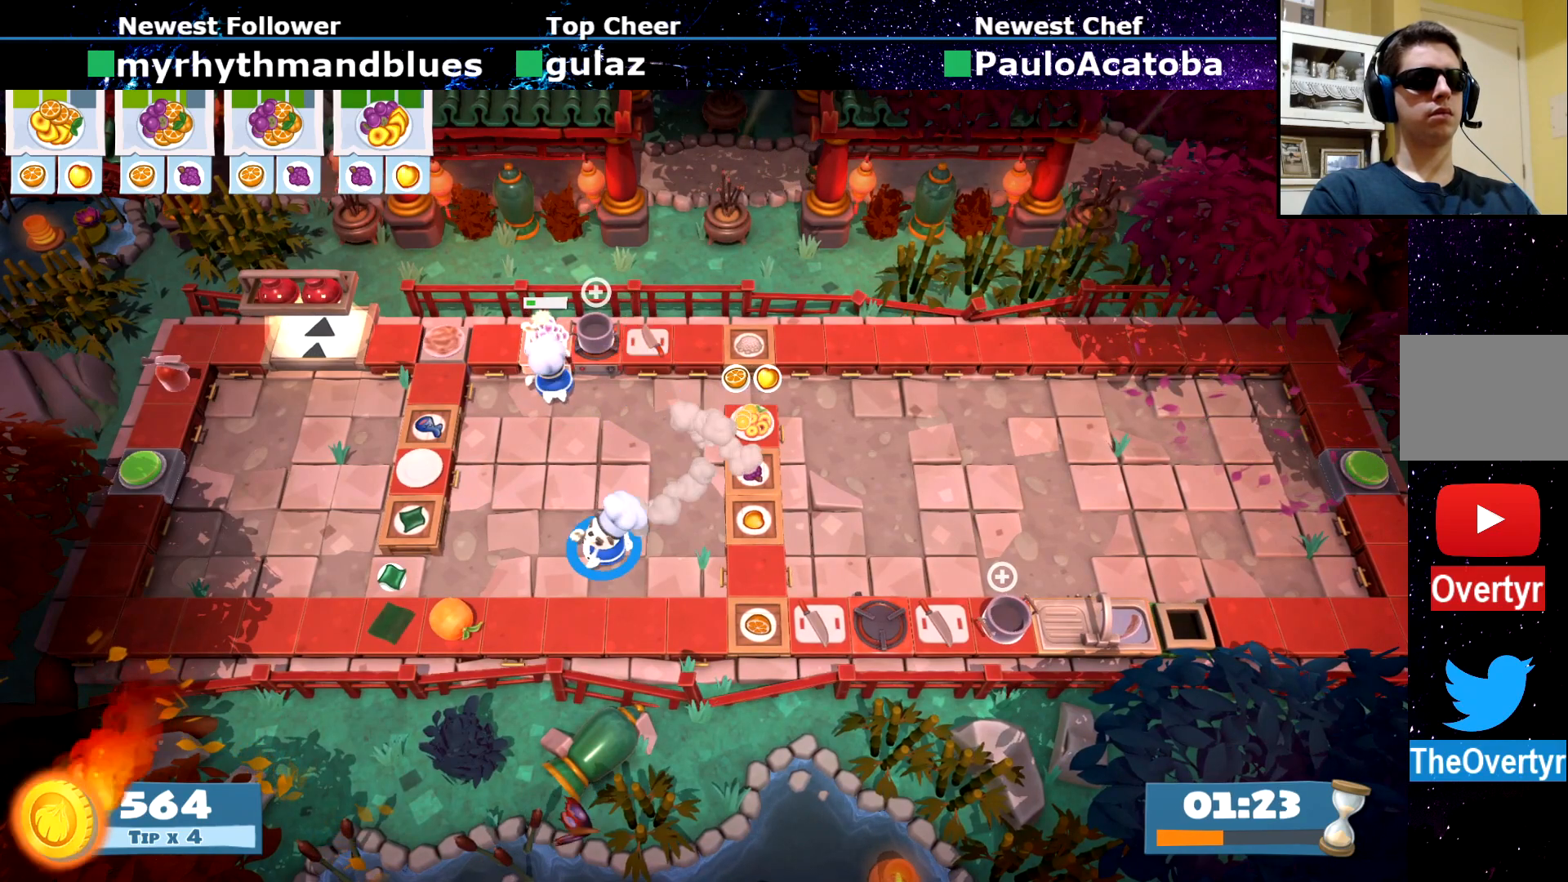
{"buttons": ["CROSS"], "left_stick": "down-right", "events": [[34, "left_stick", "up"], [134, "left_stick", "up-right"], [267, "CIRCLE", "down"], [384, "CIRCLE", "up"], [468, "left_stick", "down-right"], [484, "CROSS", "down"]]}
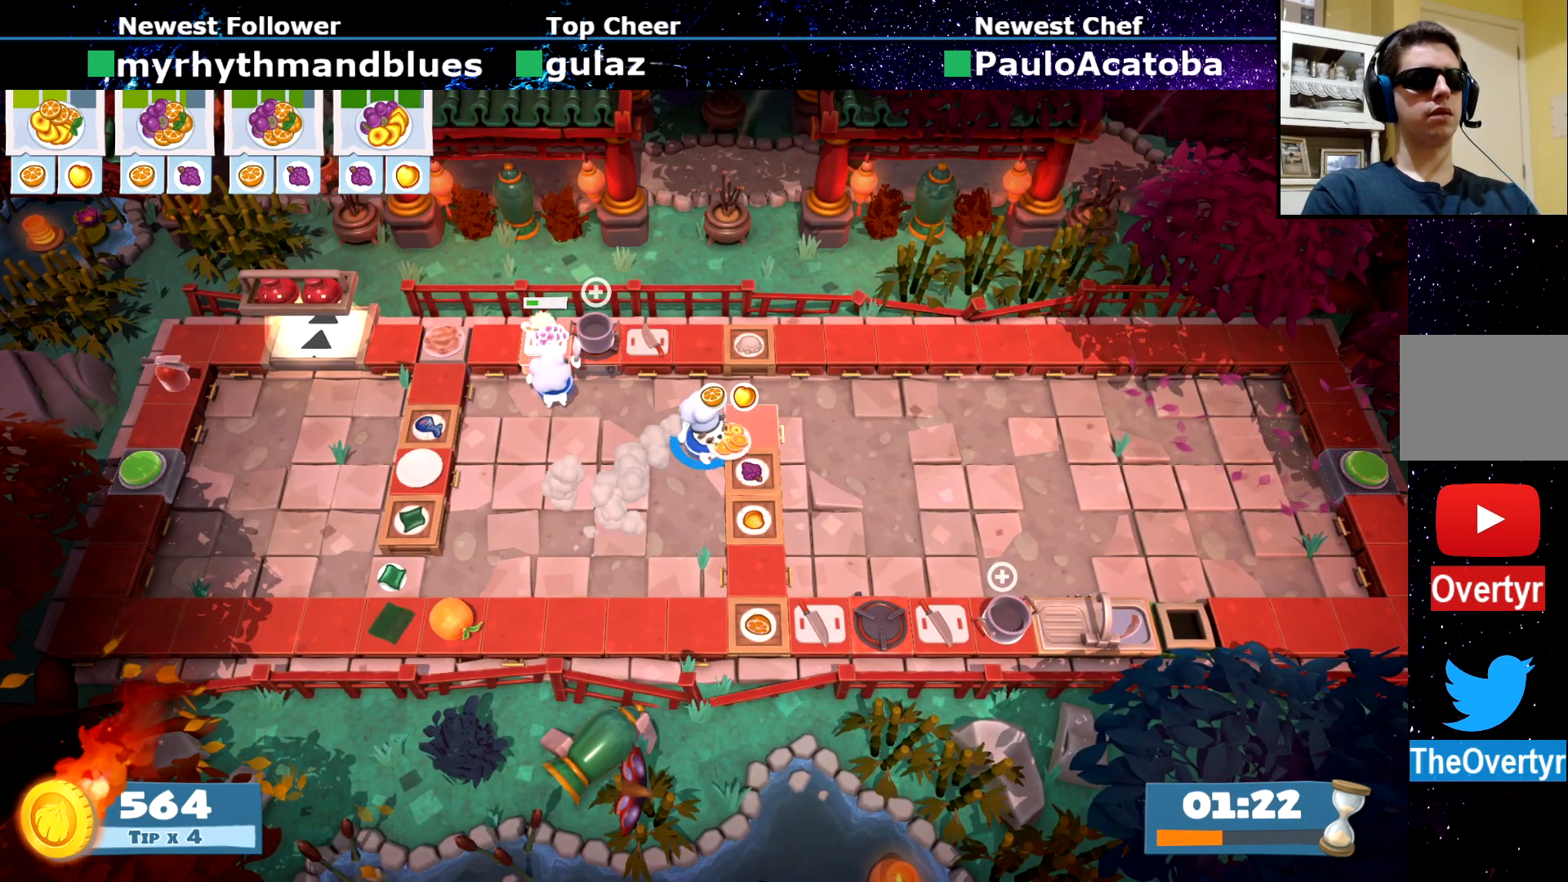
{"buttons": [], "left_stick": "down-left", "events": [[67, "CROSS", "up"], [100, "left_stick", "down-left"], [334, "CIRCLE", "down"], [450, "CIRCLE", "up"]]}
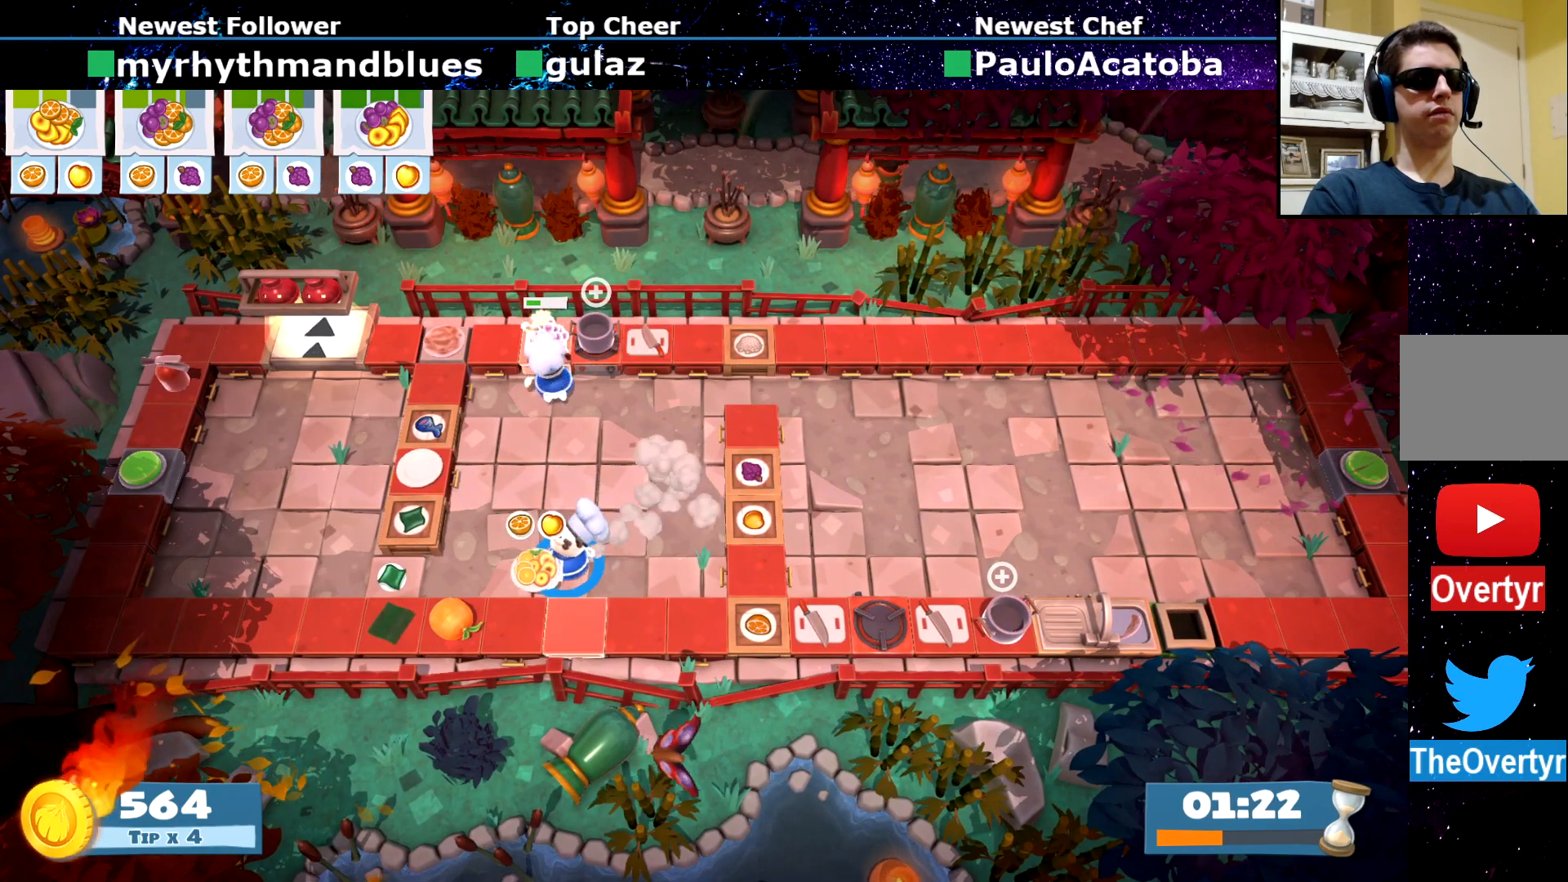
{"buttons": [], "left_stick": "up-left", "events": [[134, "left_stick", "left"], [201, "CIRCLE", "down"], [317, "CIRCLE", "up"], [434, "left_stick", "up-left"]]}
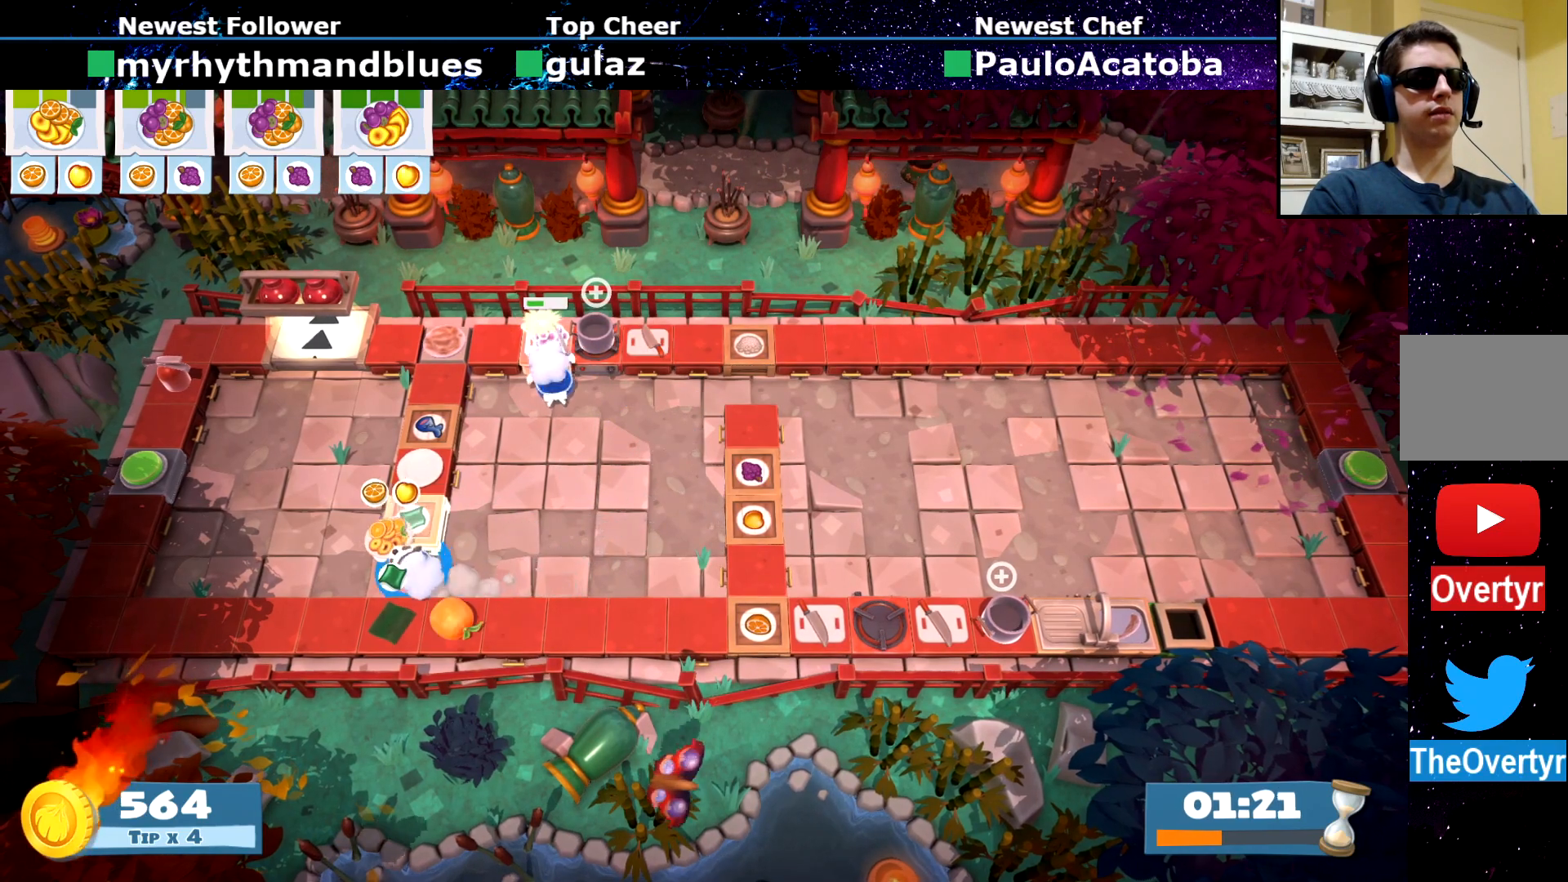
{"buttons": [], "left_stick": "up-left", "events": [[150, "CIRCLE", "down"], [200, "CIRCLE", "up"]]}
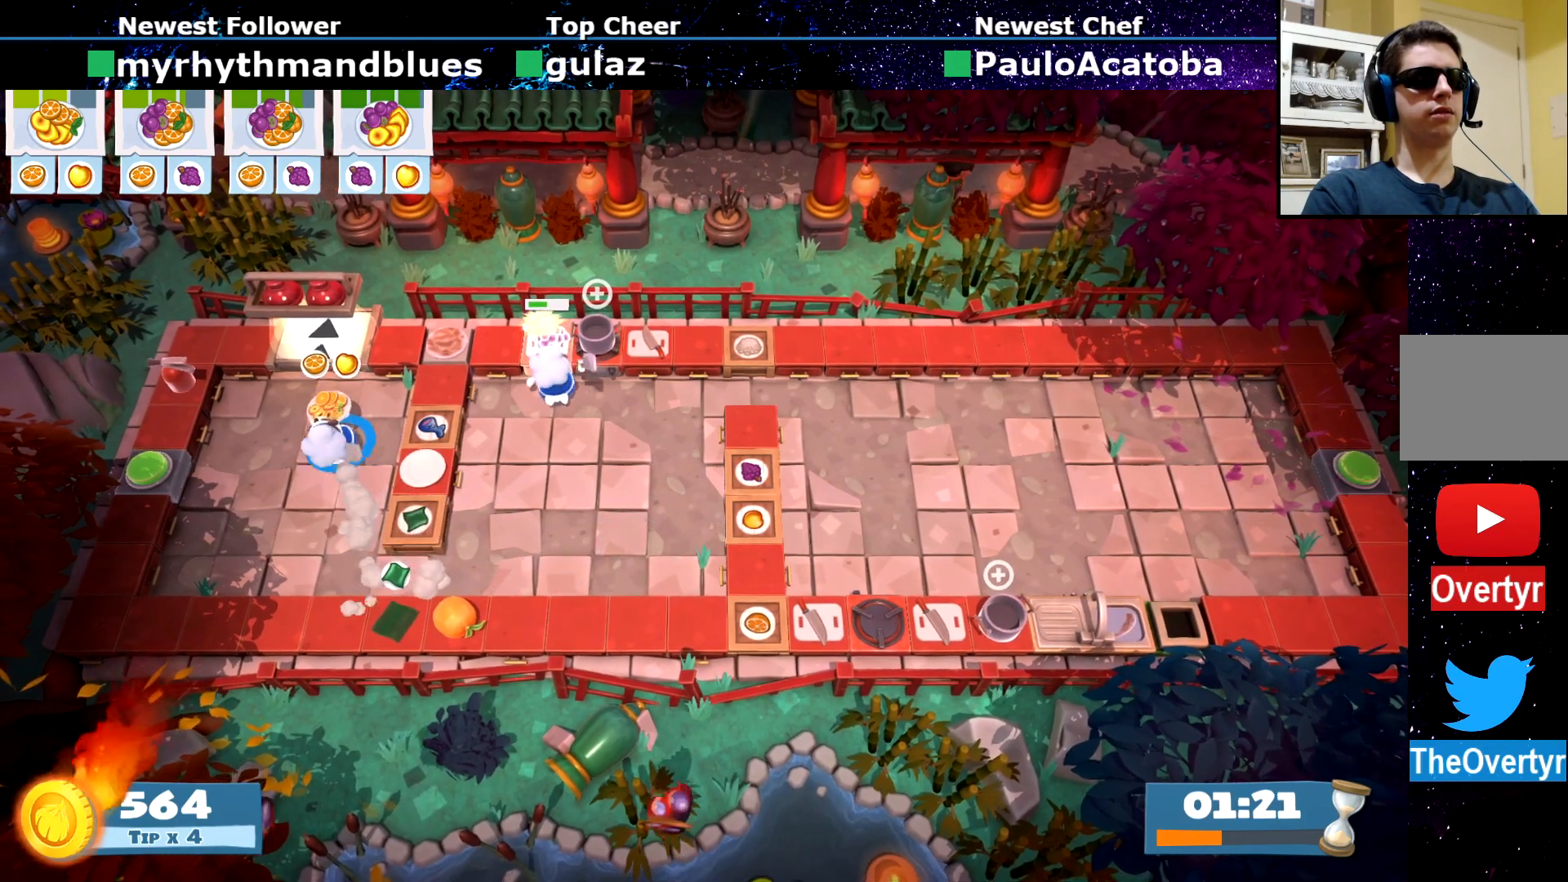
{"buttons": [], "left_stick": "down", "events": [[284, "CROSS", "down"], [384, "CROSS", "up"], [434, "left_stick", "down"]]}
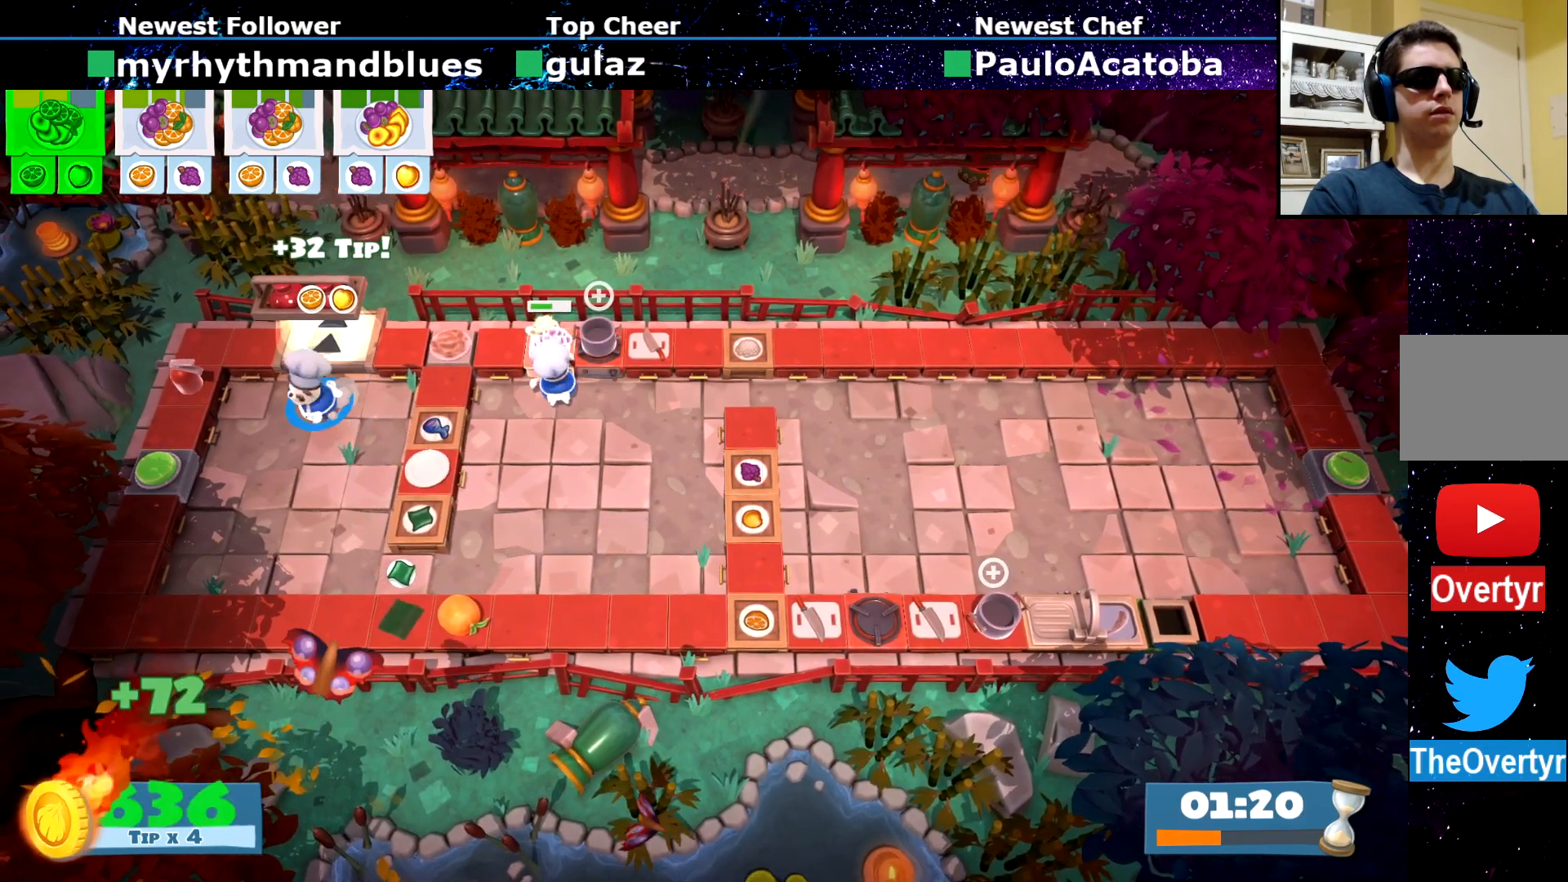
{"buttons": [], "left_stick": "down-right", "events": [[117, "CIRCLE", "down"], [234, "CIRCLE", "up"], [284, "left_stick", "down-right"]]}
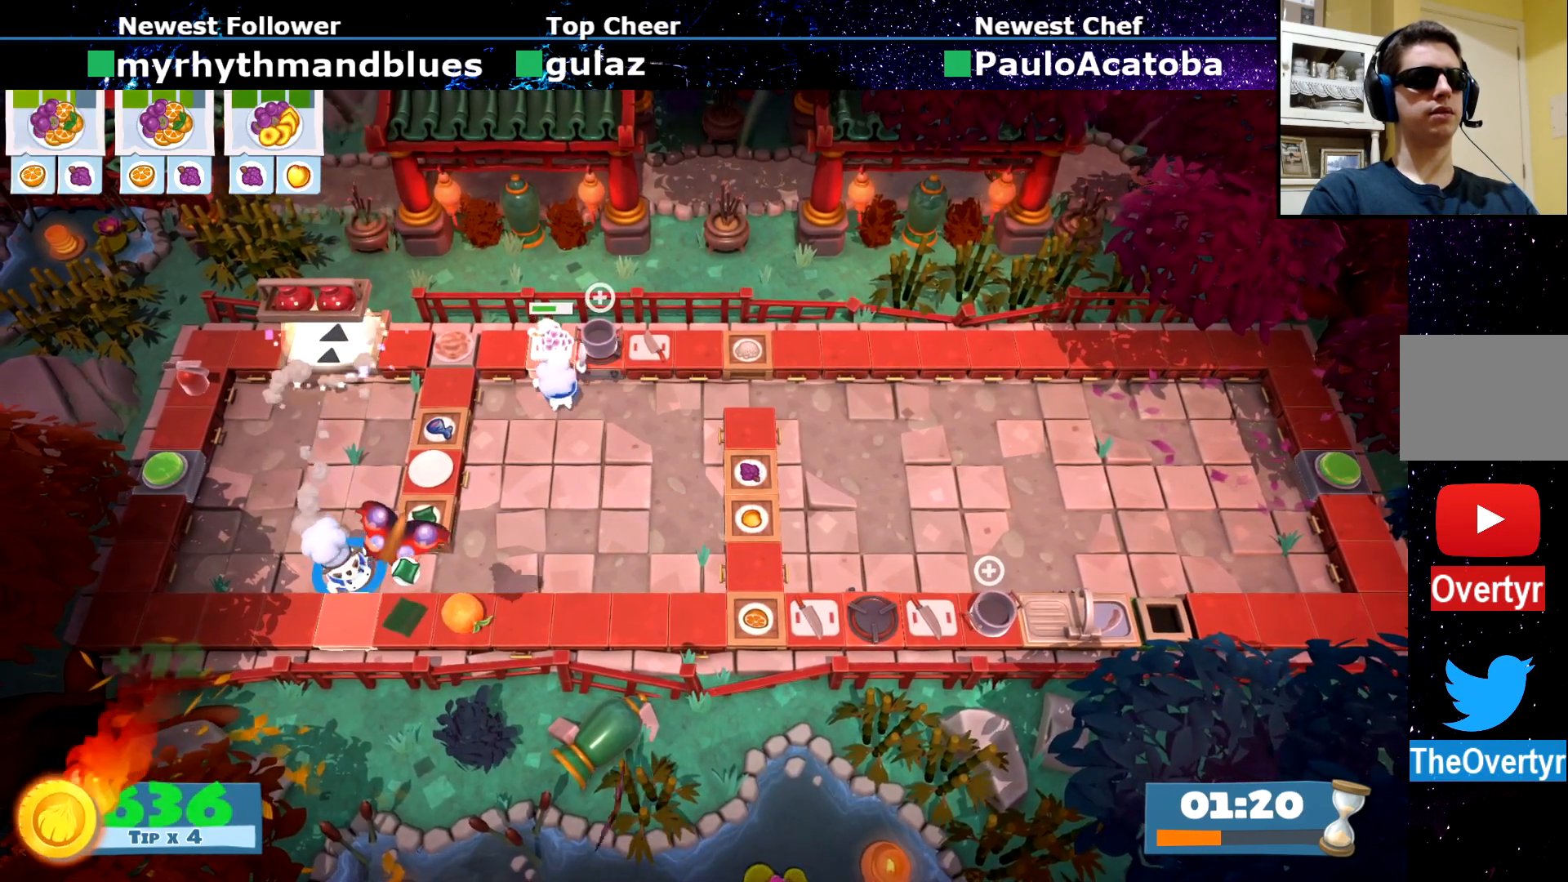
{"buttons": [], "left_stick": "up-right", "events": [[67, "CIRCLE", "down"], [201, "CIRCLE", "up"], [251, "left_stick", "up-right"]]}
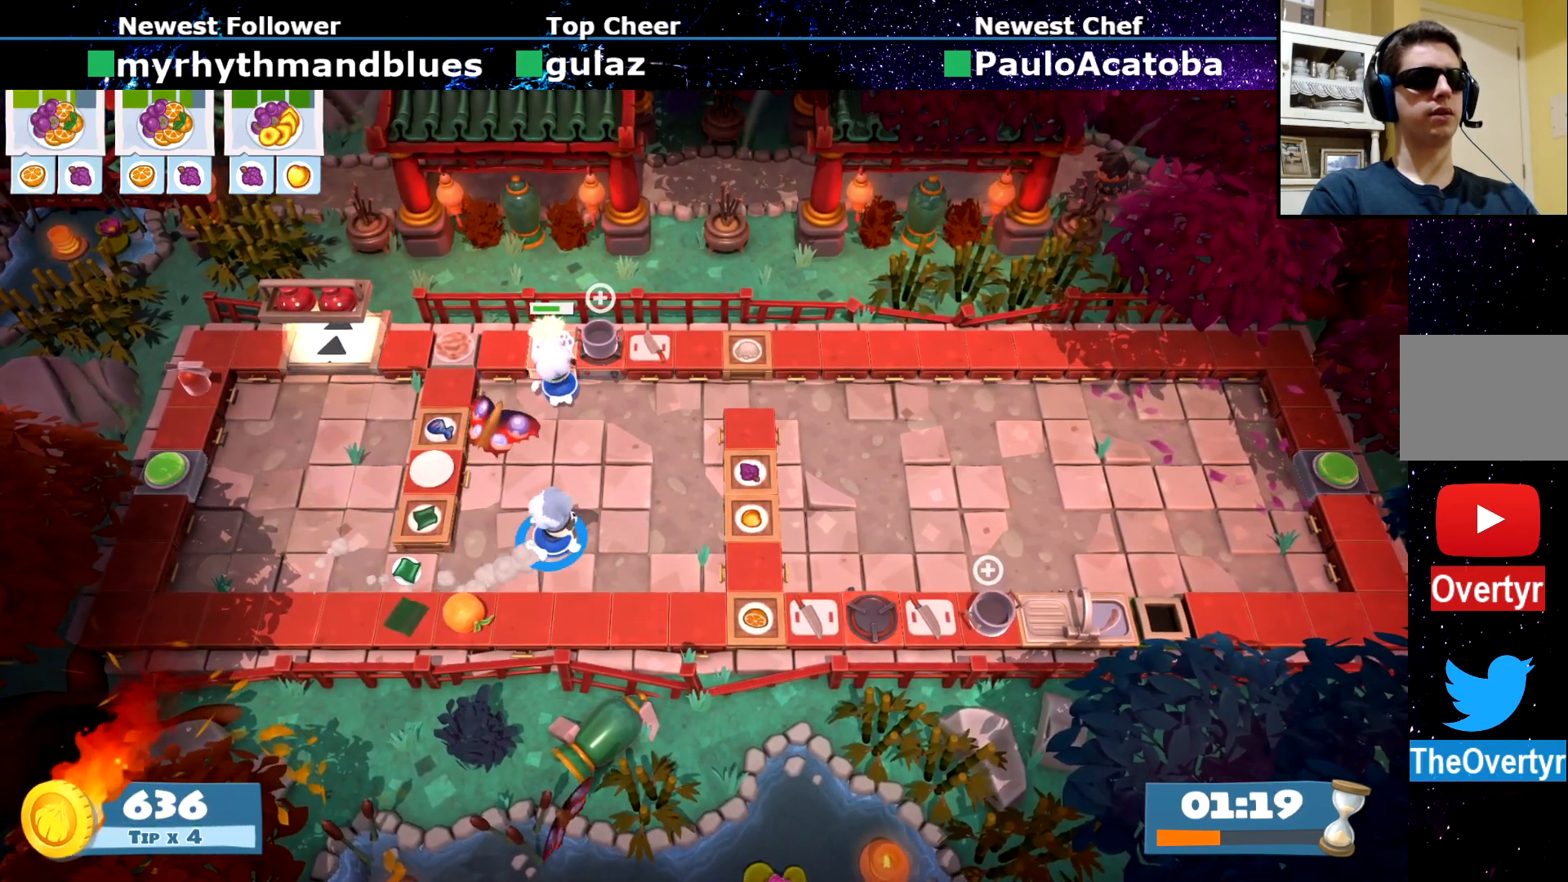
{"buttons": [], "left_stick": "up-right", "events": [[50, "CIRCLE", "down"], [117, "CIRCLE", "up"]]}
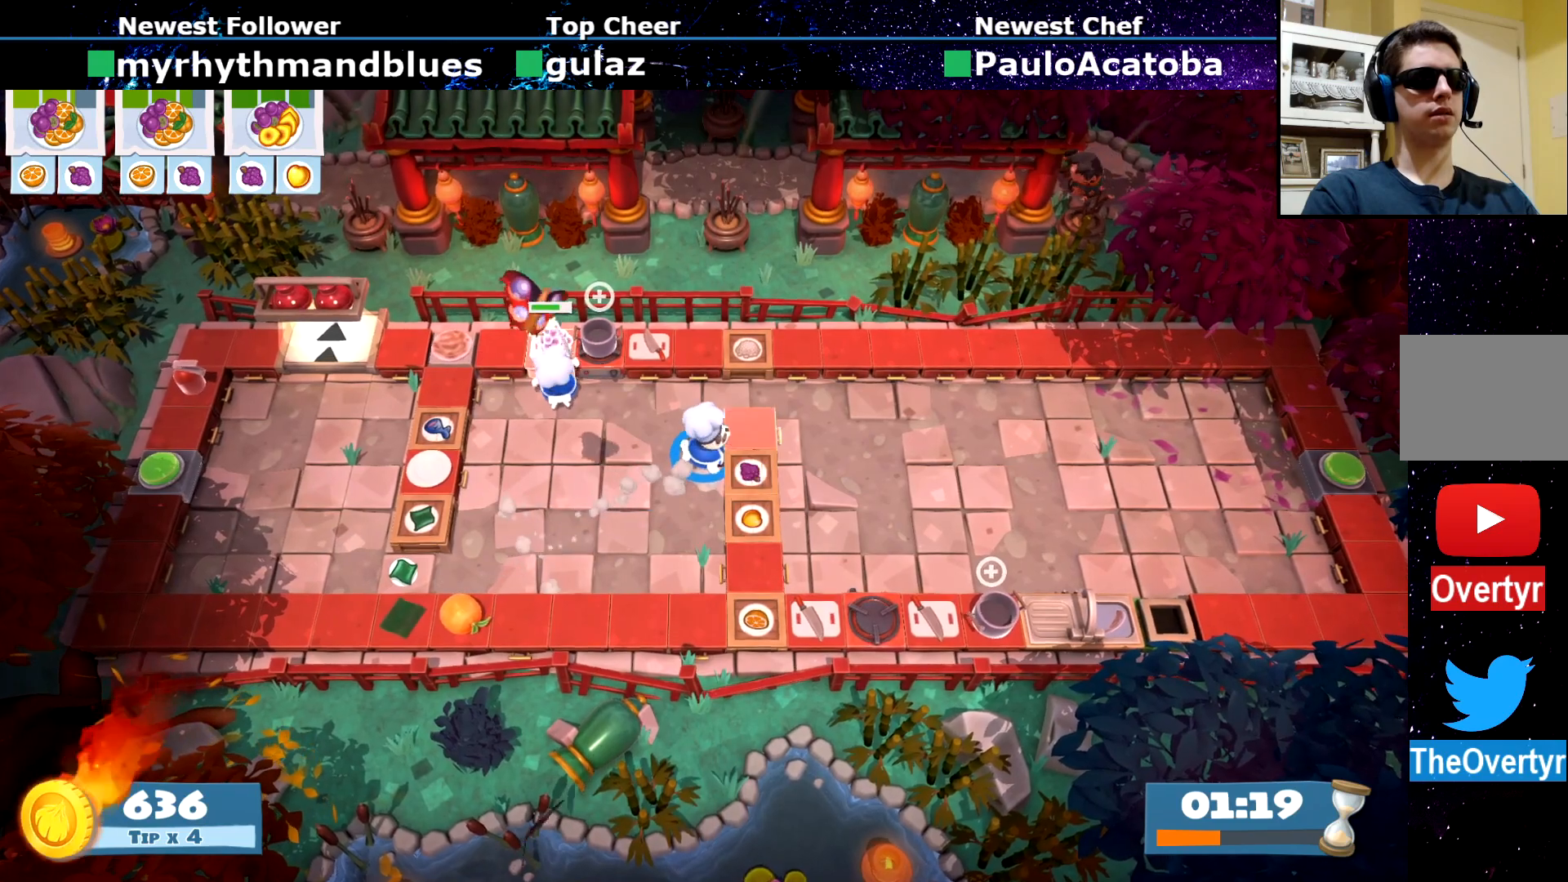
{"buttons": [], "left_stick": "up-left", "events": [[17, "left_stick", "center"], [84, "left_stick", "left"], [184, "left_stick", "center"], [384, "left_stick", "up-left"]]}
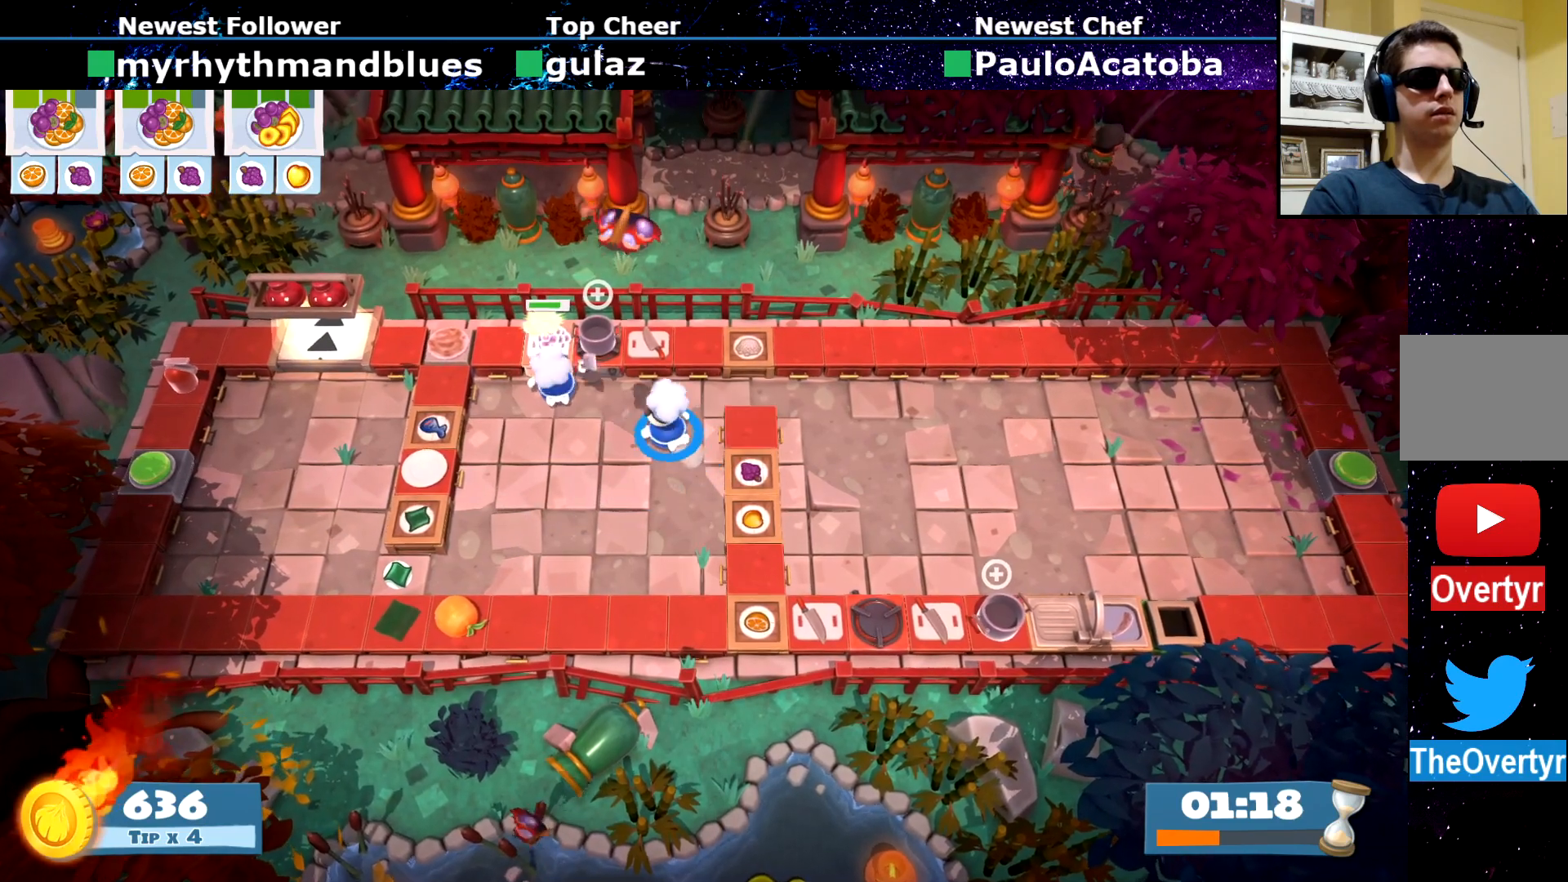
{"buttons": [], "left_stick": "left", "events": [[67, "left_stick", "down"], [217, "CIRCLE", "down"], [250, "left_stick", "down-left"], [317, "CIRCLE", "up"], [400, "left_stick", "left"]]}
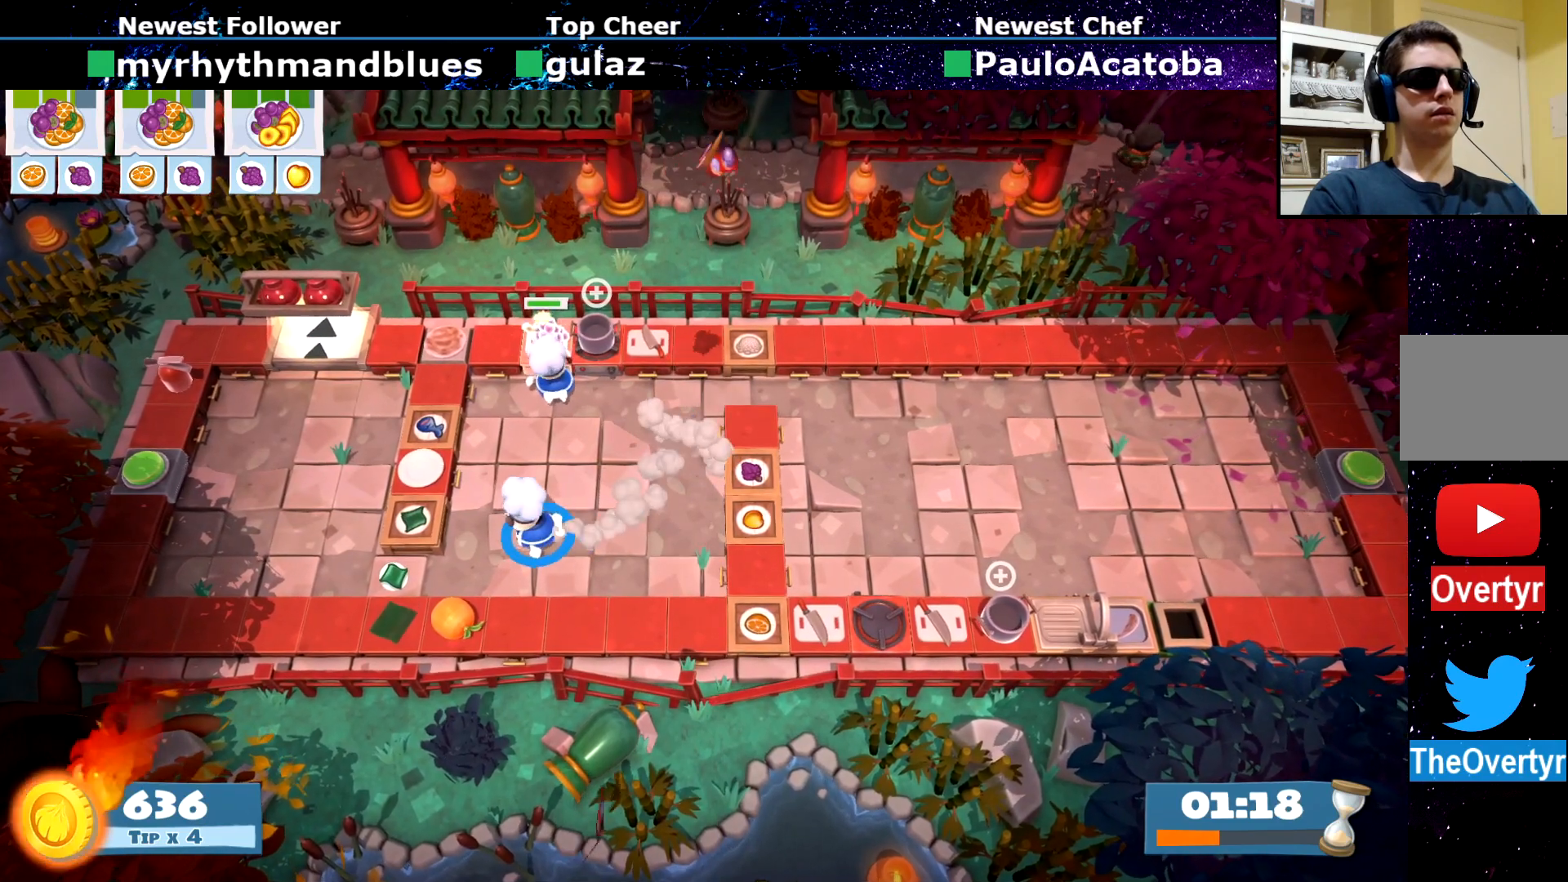
{"buttons": ["CIRCLE"], "left_stick": "up-right", "events": [[101, "left_stick", "down-left"], [267, "left_stick", "down-right"], [301, "CROSS", "down"], [384, "CROSS", "up"], [384, "left_stick", "up-right"], [401, "CIRCLE", "down"]]}
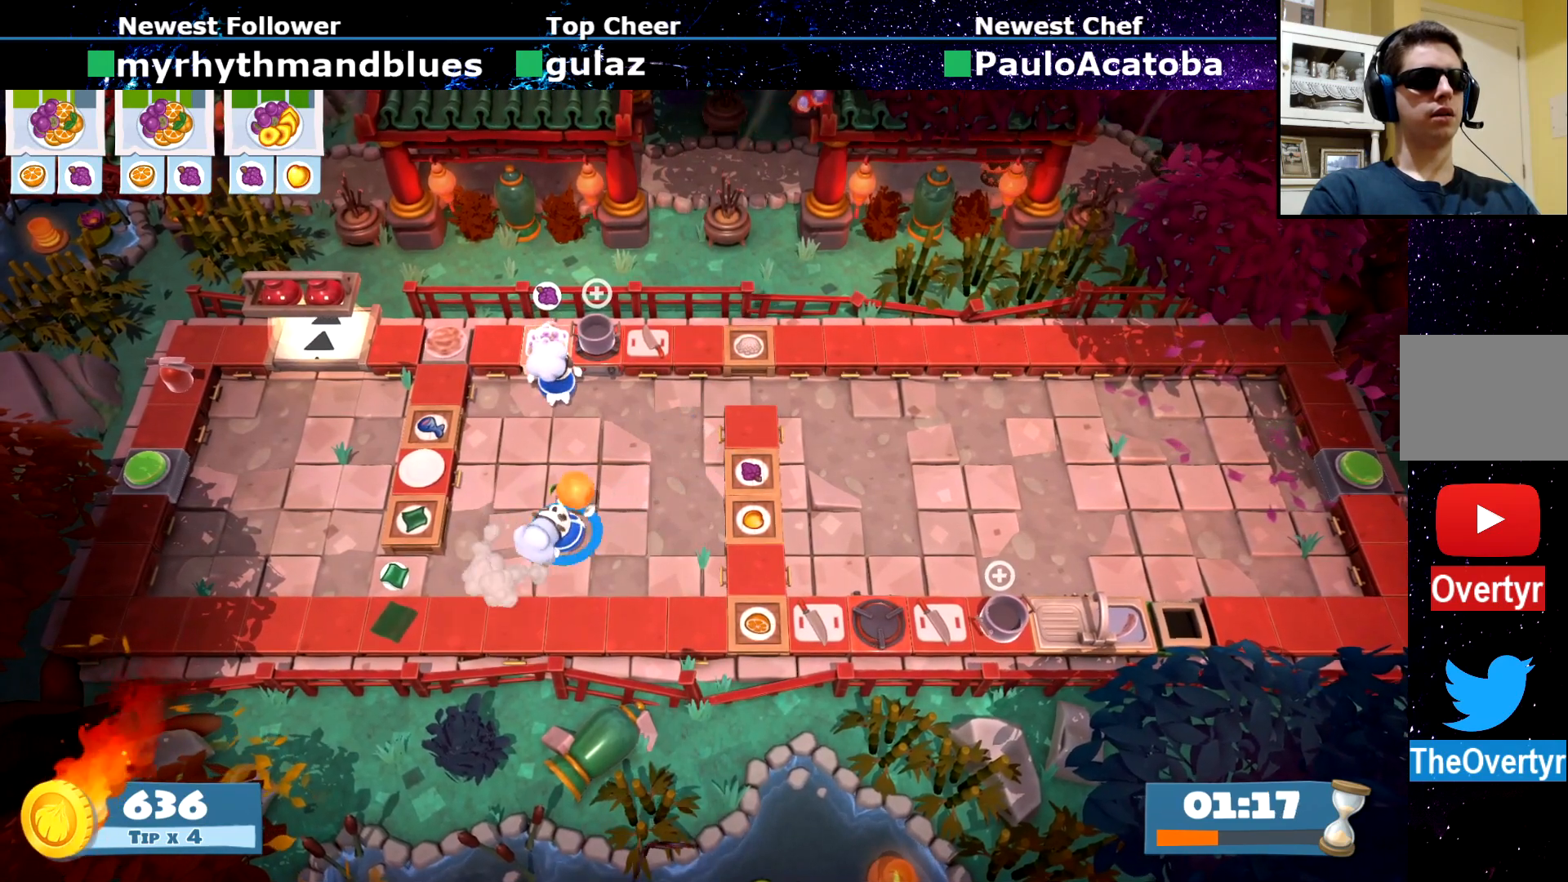
{"buttons": [], "left_stick": "up", "events": [[133, "CIRCLE", "up"], [450, "left_stick", "up"]]}
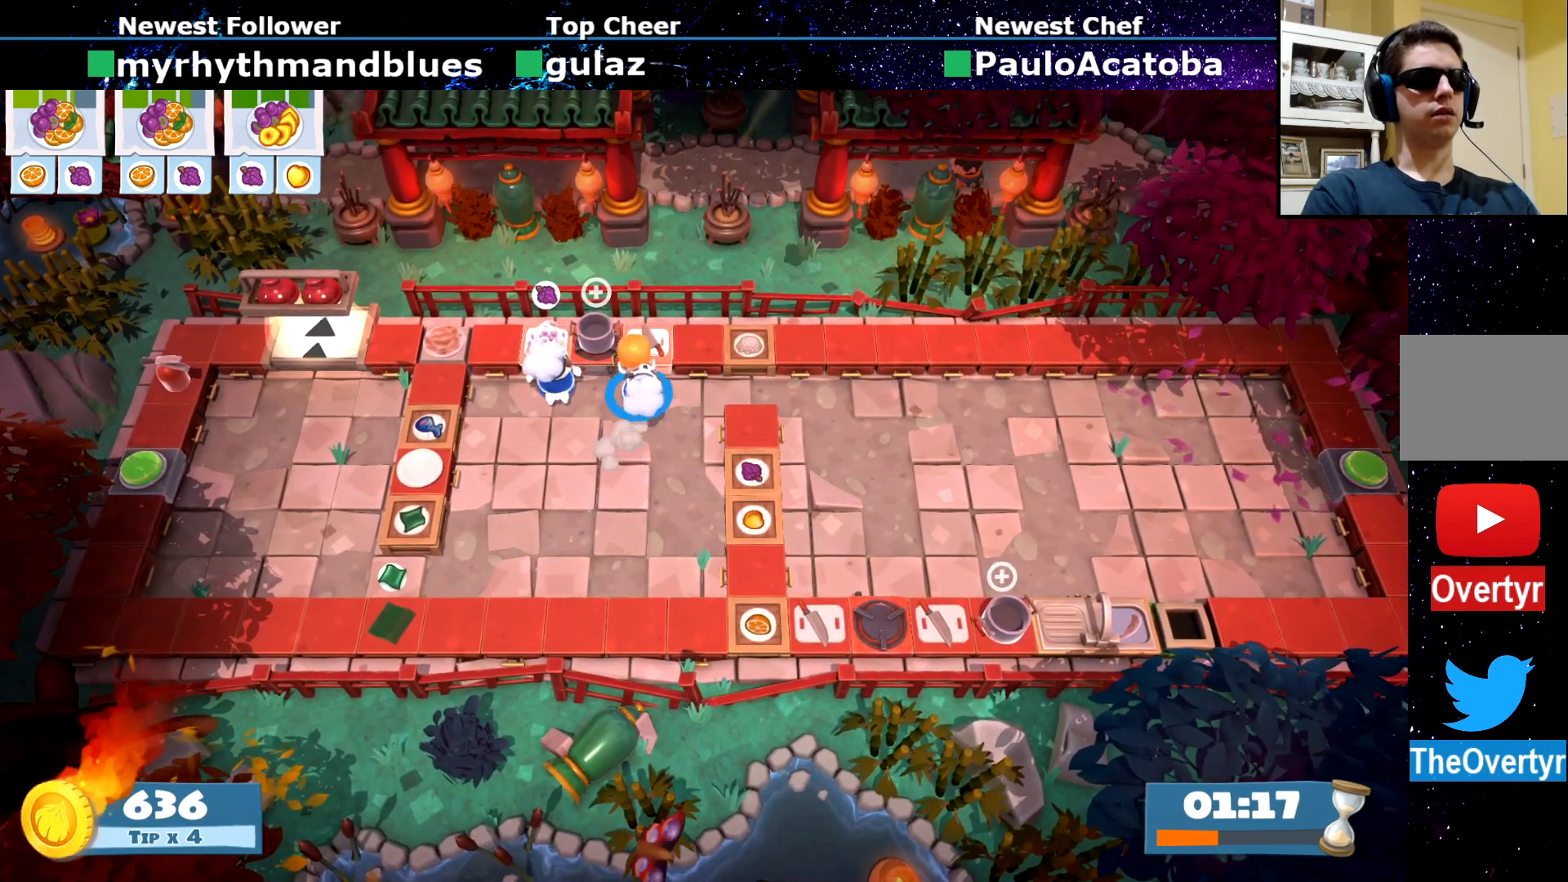
{"buttons": [], "left_stick": "down-left", "events": [[34, "CROSS", "down"], [117, "left_stick", "center"], [134, "CROSS", "up"], [167, "SQUARE", "down"], [267, "R2", "down"], [267, "SQUARE", "up"], [351, "R2", "up"], [434, "CROSS", "down"], [468, "left_stick", "down-left"], [501, "CROSS", "up"]]}
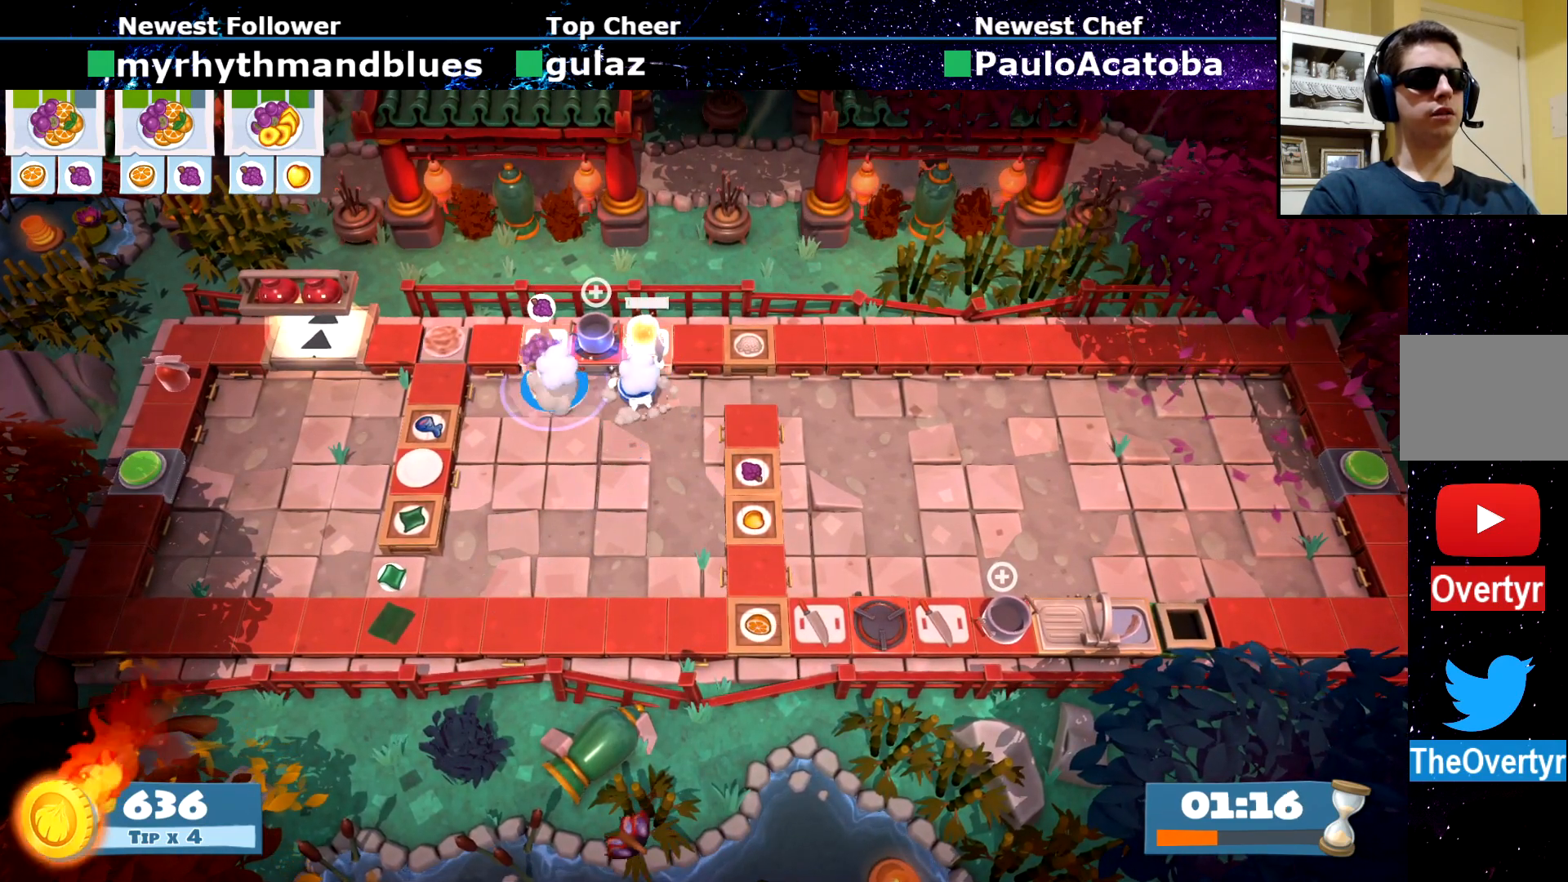
{"buttons": [], "left_stick": "up-left", "events": [[83, "CIRCLE", "down"], [117, "left_stick", "down"], [183, "CIRCLE", "up"], [267, "CROSS", "down"], [317, "left_stick", "up-left"], [367, "CROSS", "up"]]}
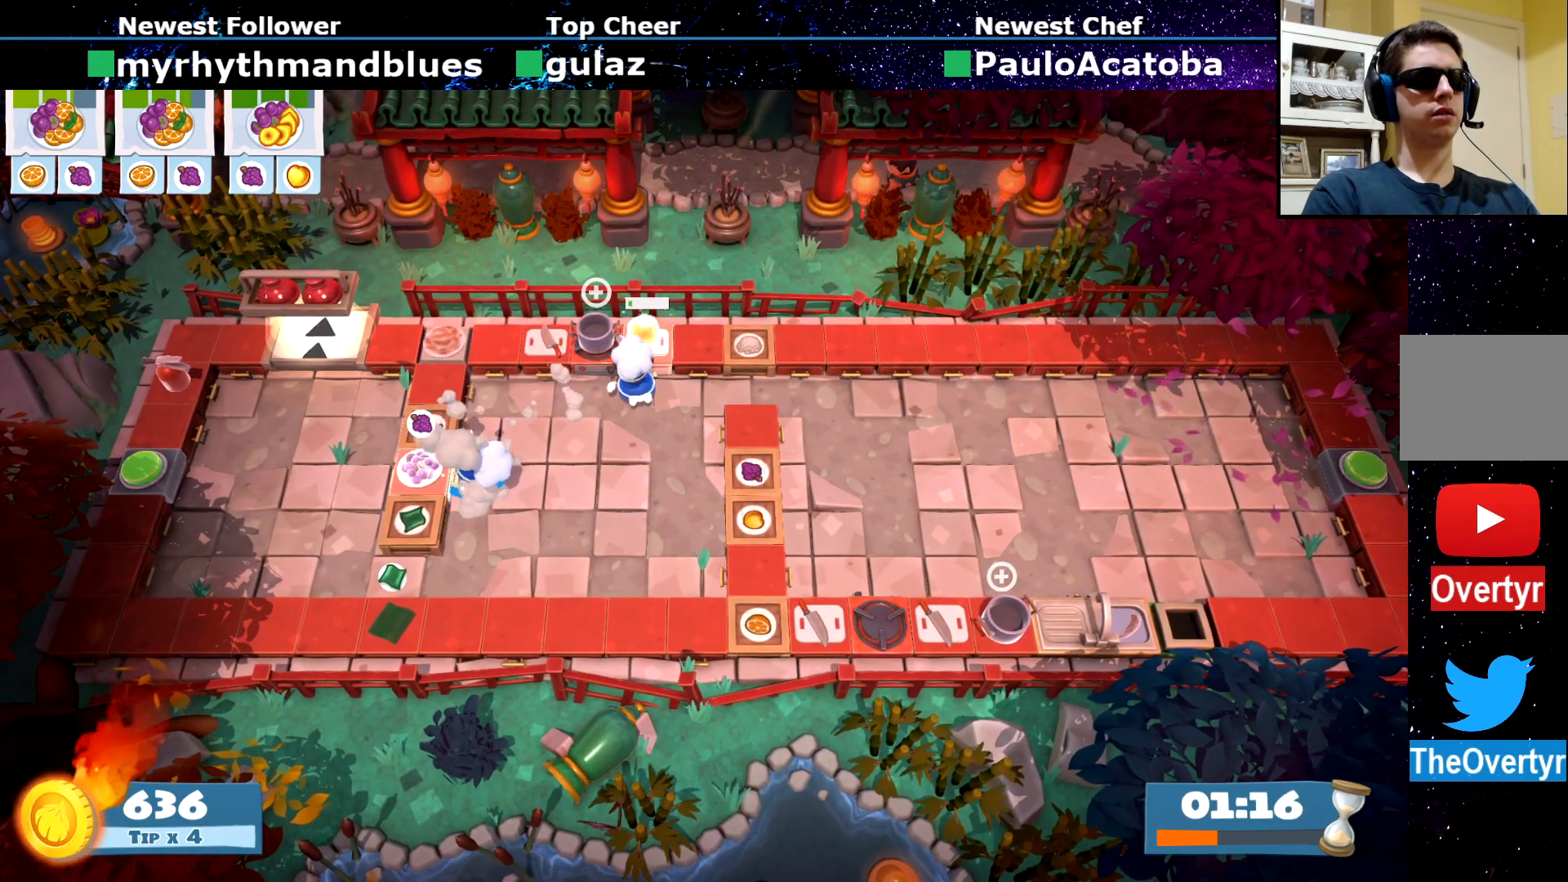
{"buttons": ["SQUARE"], "left_stick": "up-right", "events": [[51, "CIRCLE", "down"], [101, "left_stick", "up-right"], [134, "CIRCLE", "up"], [451, "SQUARE", "down"]]}
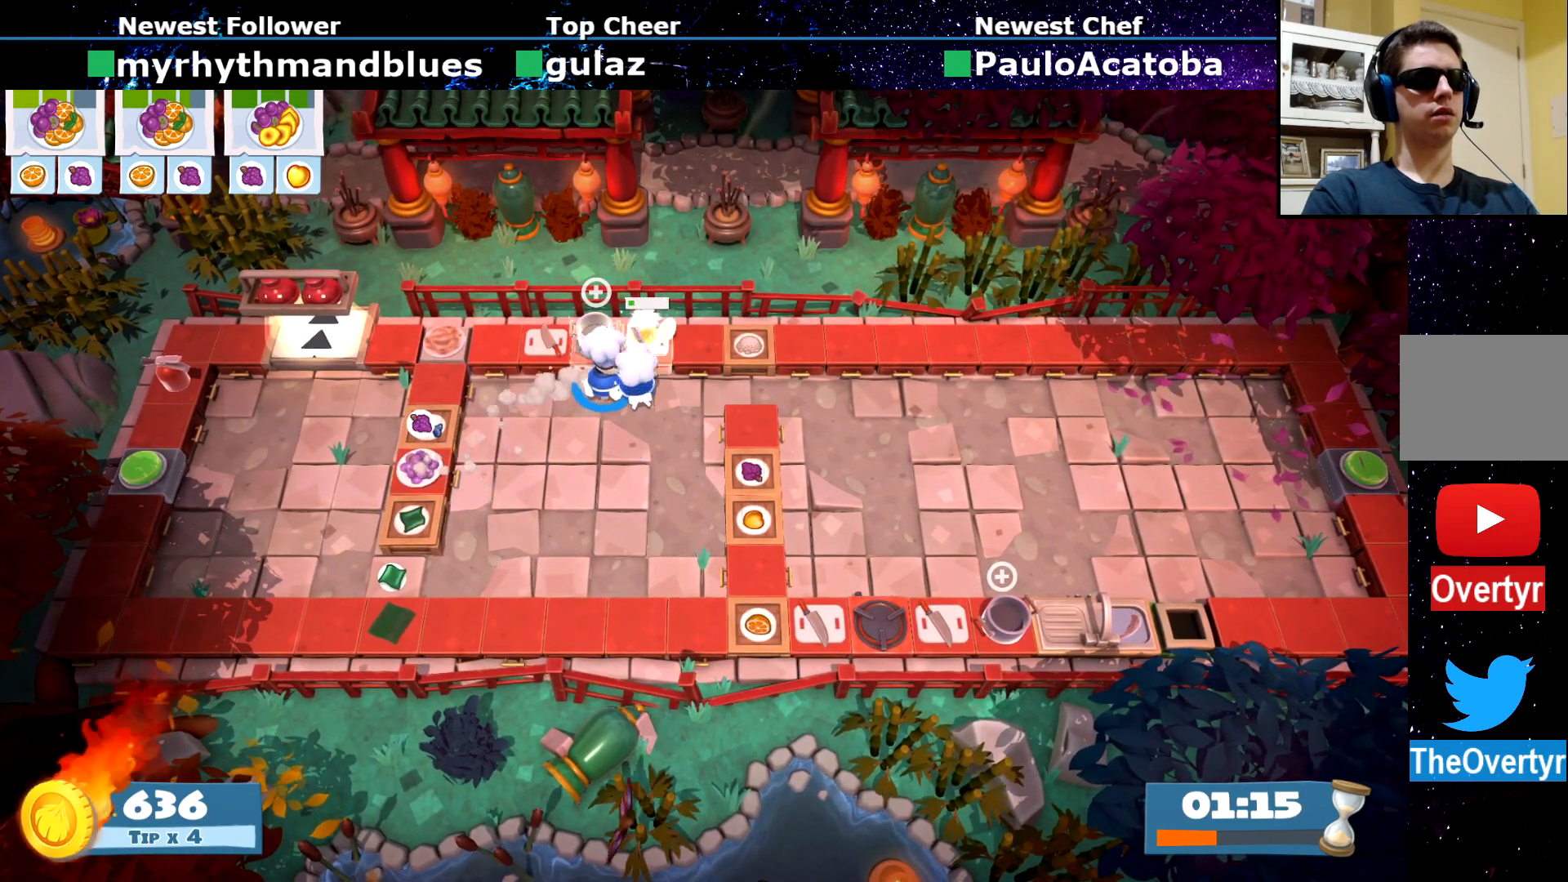
{"buttons": ["SQUARE"], "left_stick": "center", "events": [[33, "SQUARE", "up"], [100, "SQUARE", "down"], [200, "SQUARE", "up"], [217, "left_stick", "center"], [284, "SQUARE", "down"], [384, "SQUARE", "up"], [450, "SQUARE", "down"]]}
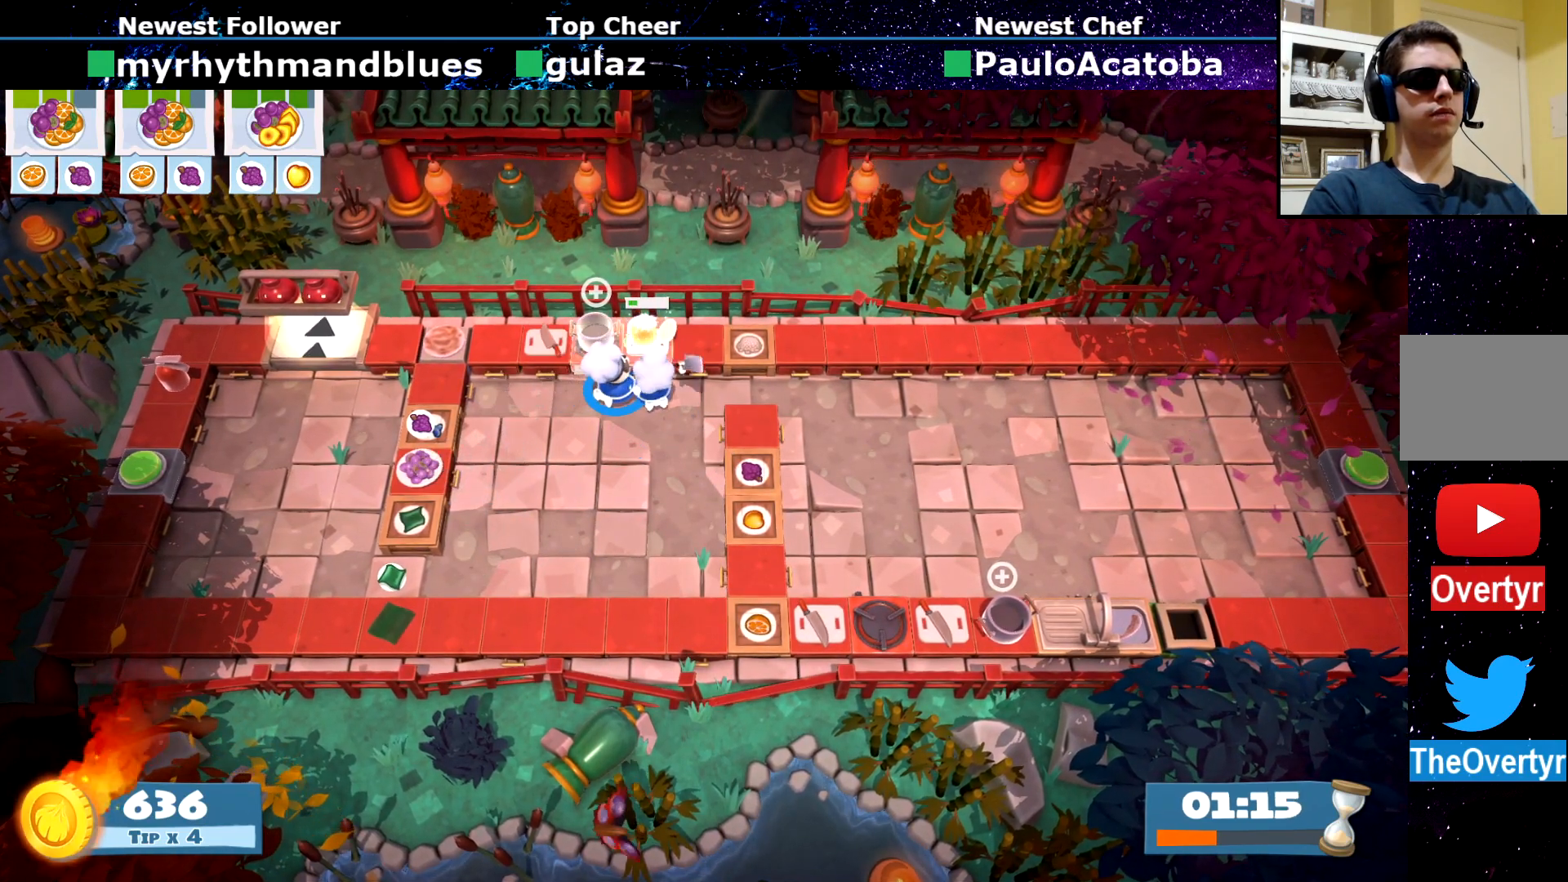
{"buttons": ["SQUARE"], "left_stick": "center", "events": [[51, "SQUARE", "up"], [134, "SQUARE", "down"], [217, "SQUARE", "up"], [267, "left_stick", "up"], [301, "SQUARE", "down"], [401, "SQUARE", "up"], [401, "left_stick", "center"], [484, "SQUARE", "down"]]}
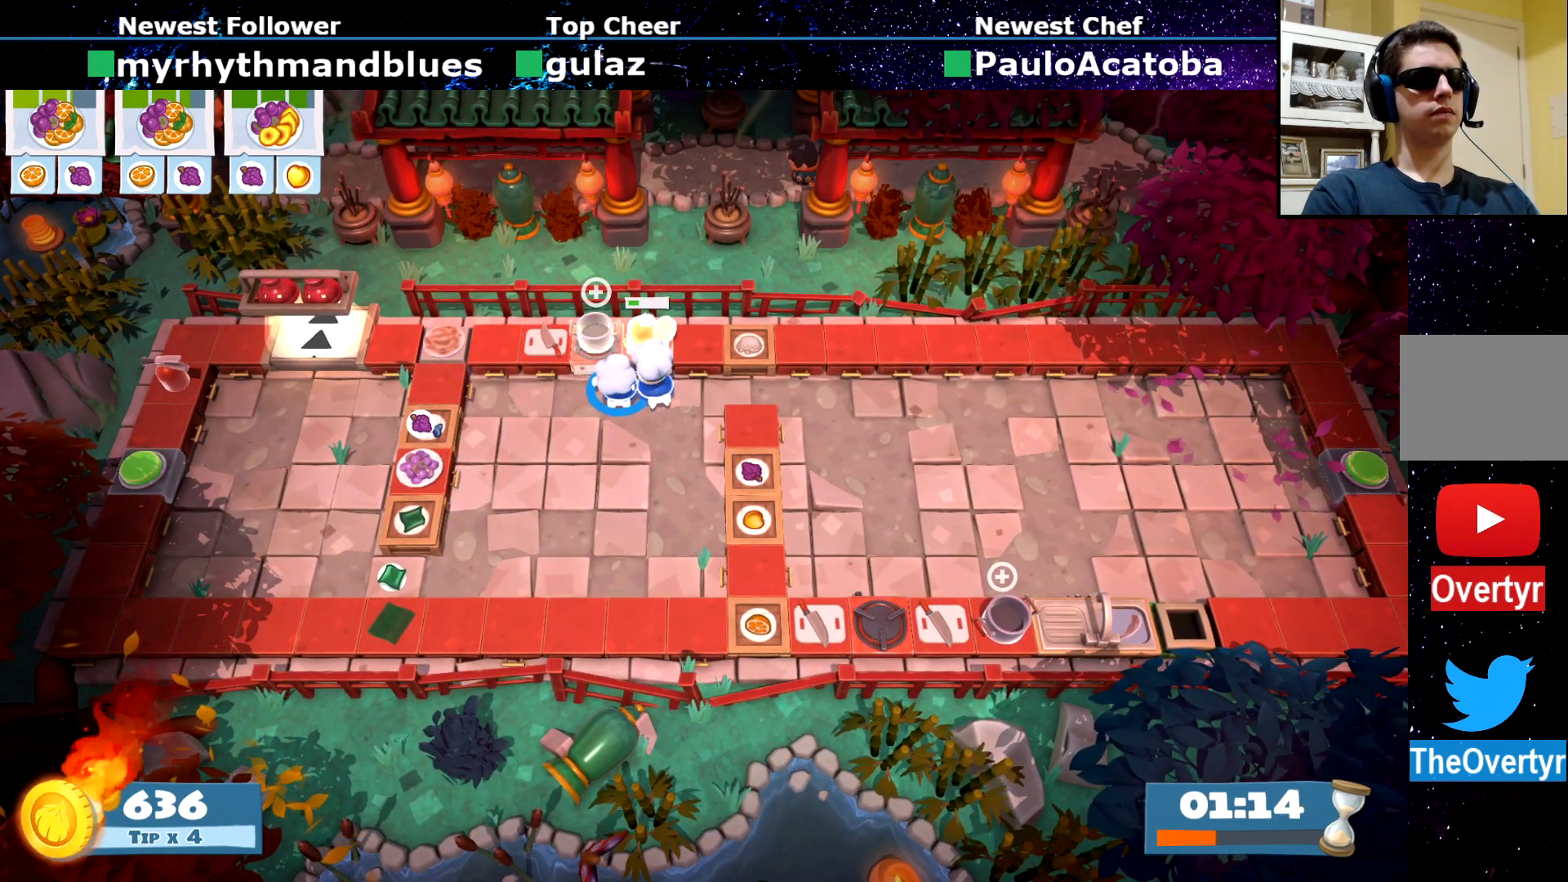
{"buttons": ["SQUARE"], "left_stick": "center", "events": [[67, "SQUARE", "up"], [150, "SQUARE", "down"], [250, "SQUARE", "up"], [317, "SQUARE", "down"], [434, "SQUARE", "up"], [500, "SQUARE", "down"]]}
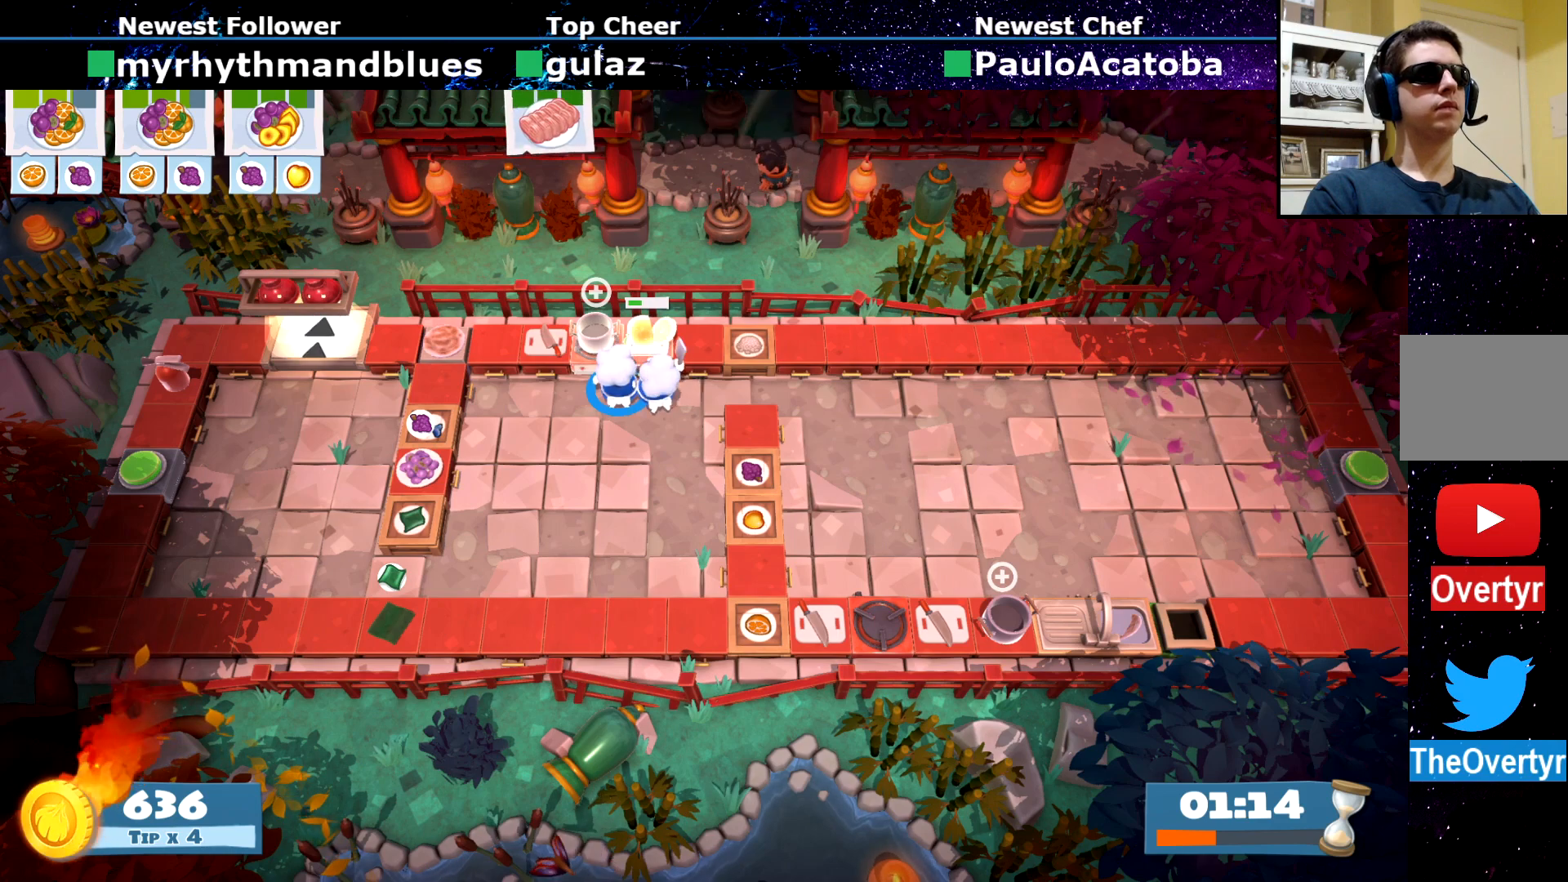
{"buttons": [], "left_stick": "center", "events": [[51, "left_stick", "up-right"], [101, "SQUARE", "up"], [167, "SQUARE", "down"], [201, "left_stick", "center"], [267, "SQUARE", "up"], [334, "SQUARE", "down"], [451, "SQUARE", "up"]]}
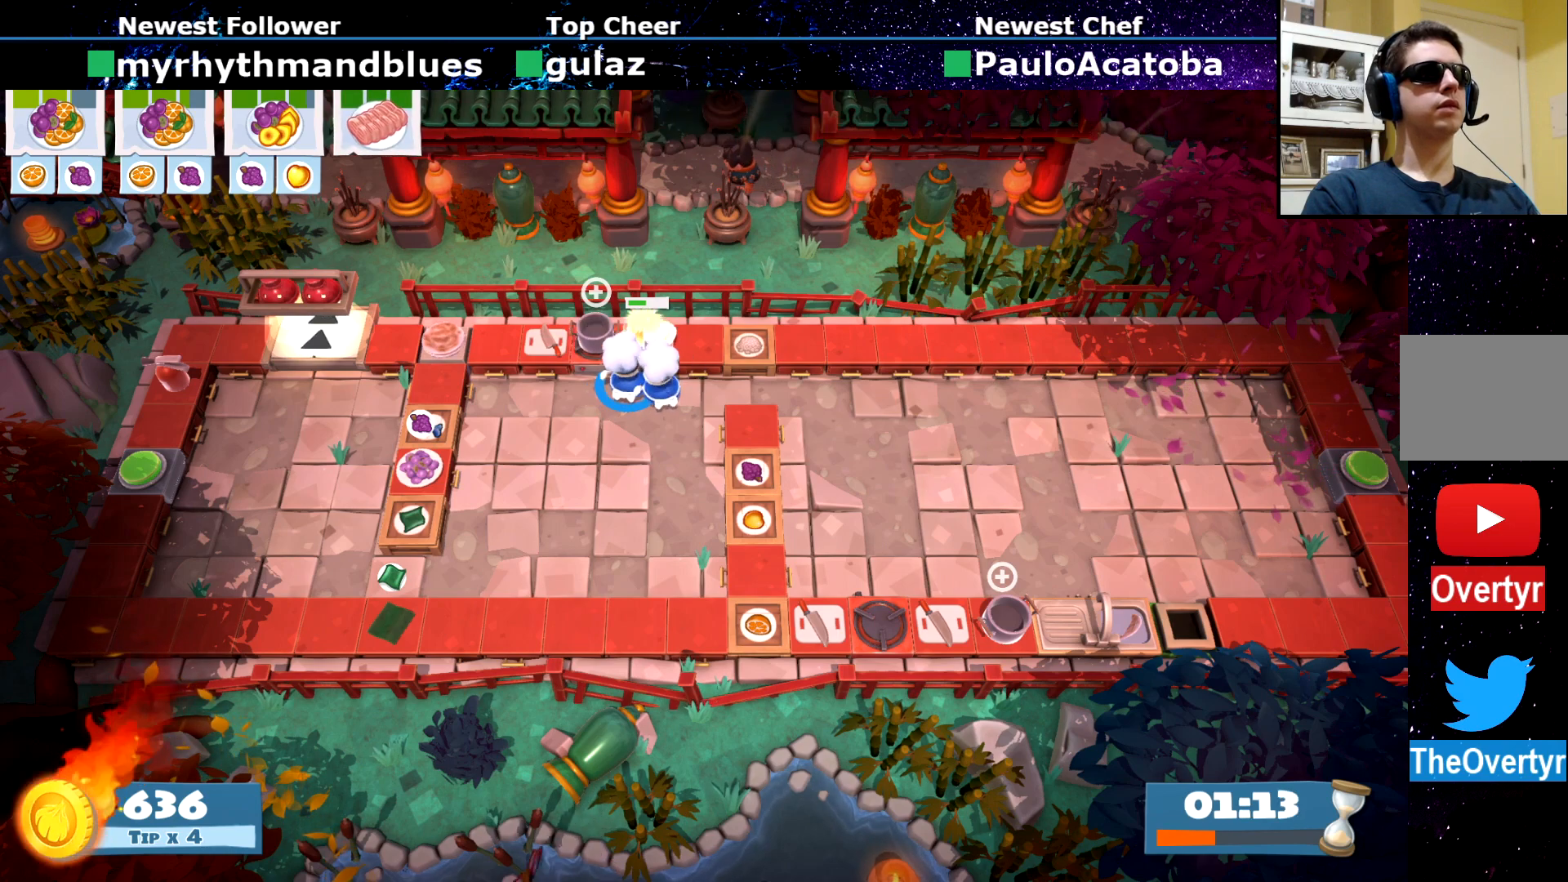
{"buttons": ["SQUARE"], "left_stick": "center", "events": [[17, "SQUARE", "down"], [100, "SQUARE", "up"], [184, "SQUARE", "down"], [284, "SQUARE", "up"], [350, "SQUARE", "down"], [450, "SQUARE", "up"], [500, "SQUARE", "down"]]}
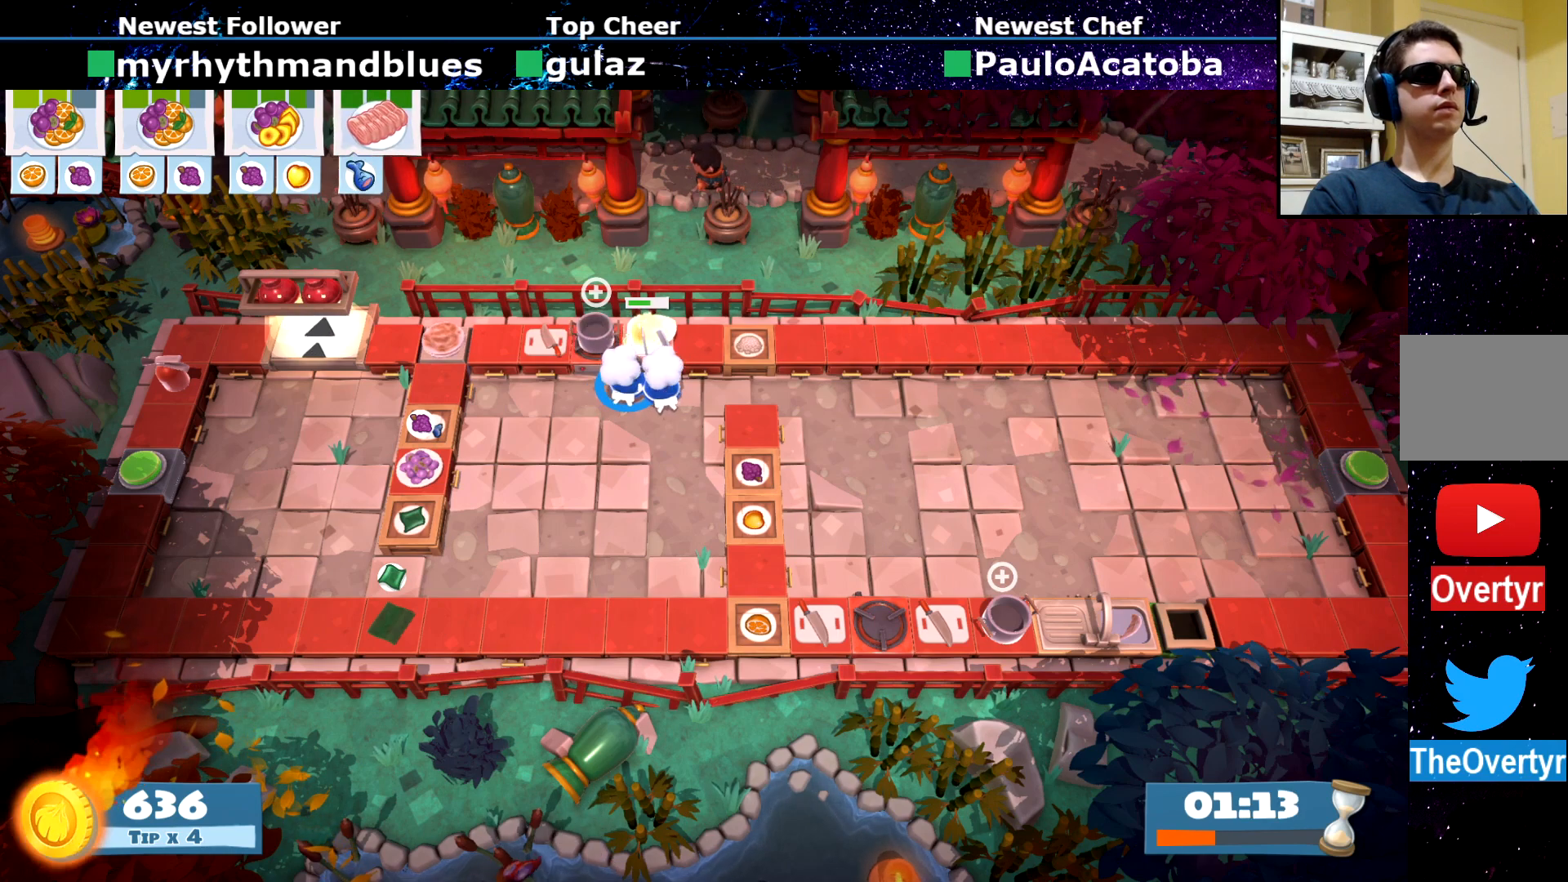
{"buttons": [], "left_stick": "center", "events": [[101, "SQUARE", "up"], [184, "SQUARE", "down"], [267, "SQUARE", "up"], [334, "SQUARE", "down"], [434, "SQUARE", "up"]]}
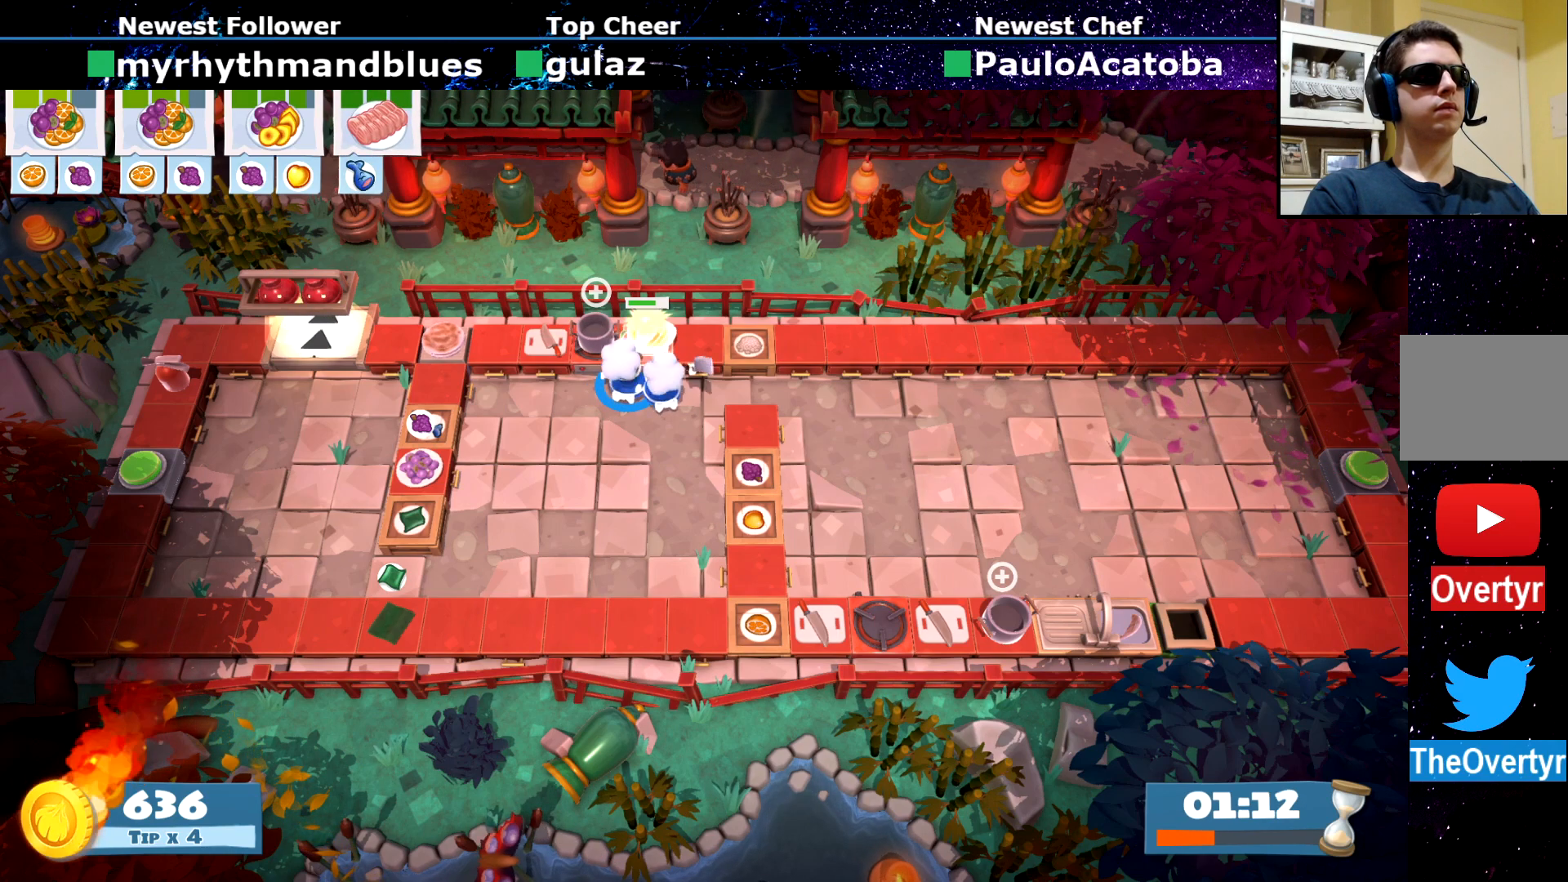
{"buttons": [], "left_stick": "center", "events": [[50, "SQUARE", "down"], [100, "SQUARE", "up"], [167, "SQUARE", "down"], [250, "SQUARE", "up"]]}
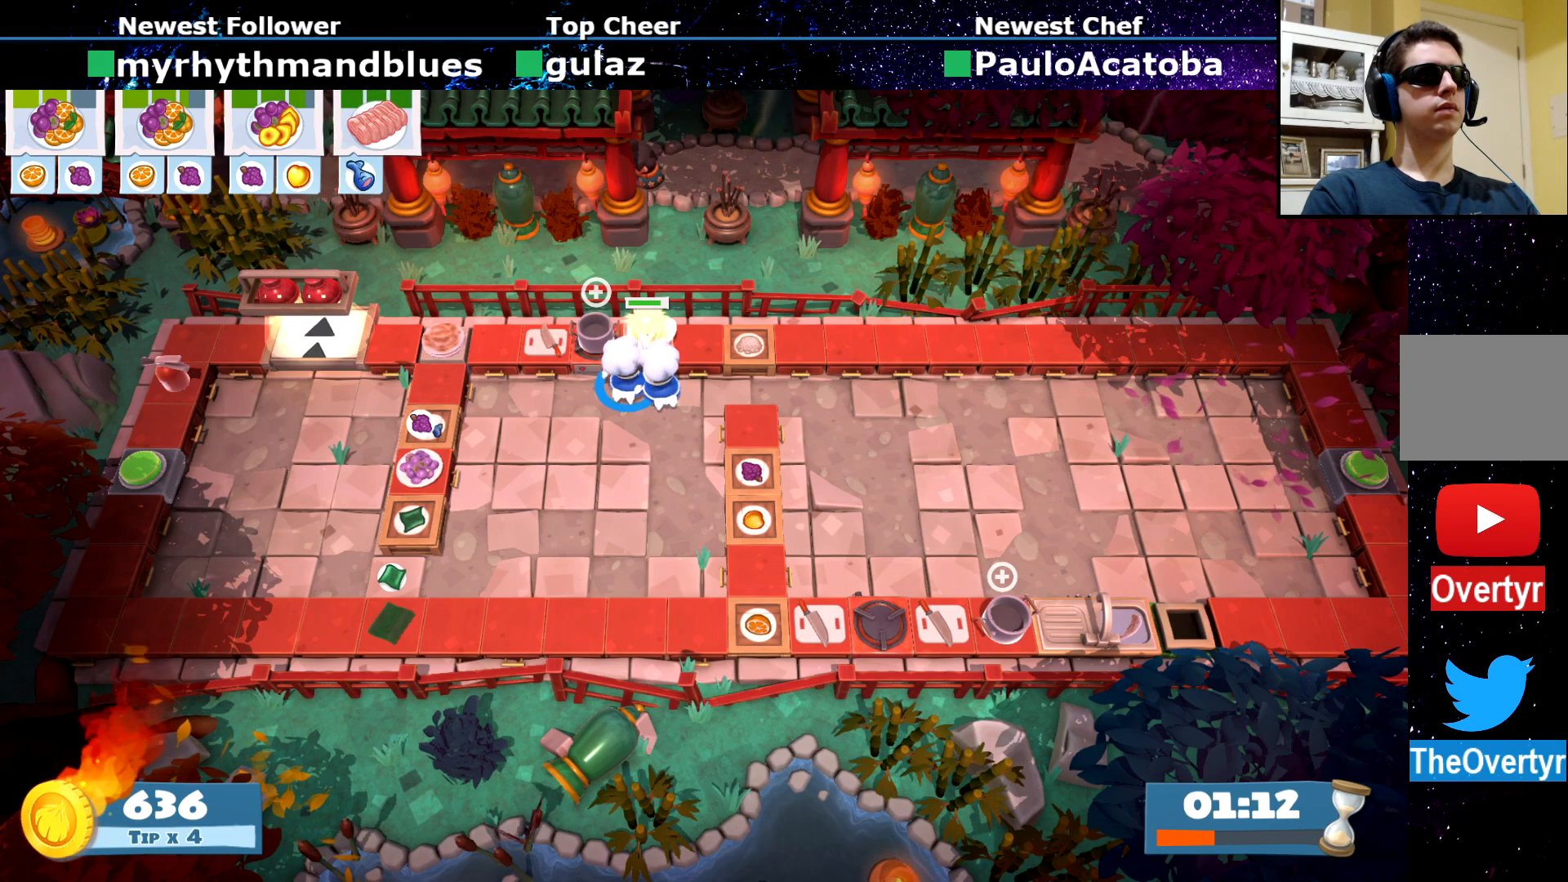
{"buttons": [], "left_stick": "center", "events": []}